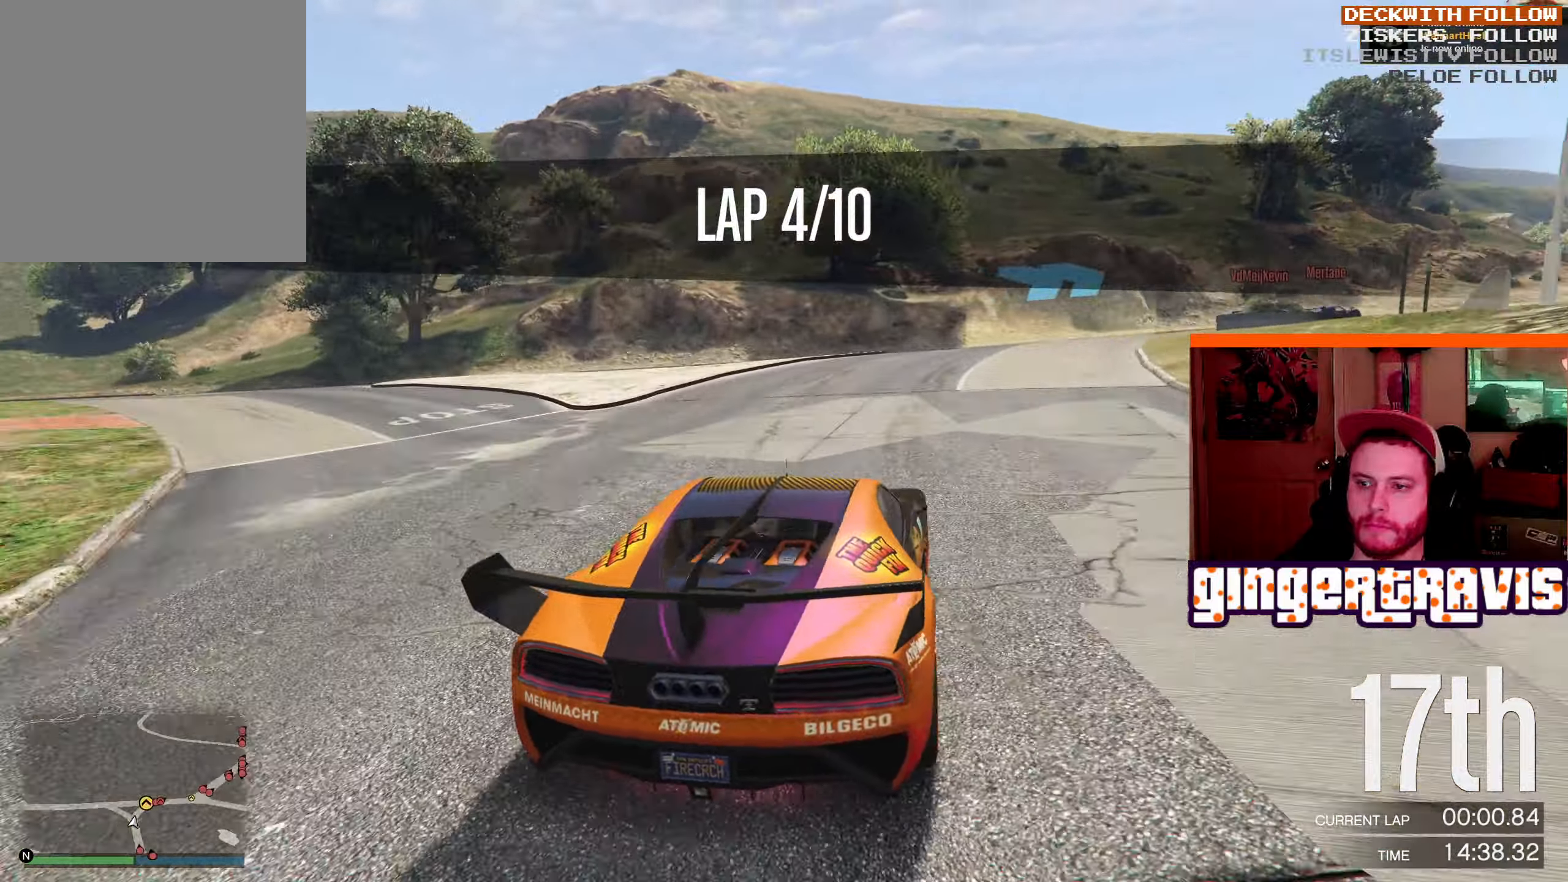
Gameplay with a controller (Xbox layout); each line is a JSON object with the inputs held at the frame after it. "events" lists button and stick changes between this image and that frame as [ms after this image, input, new state], when the widget could be followed in between.
{"buttons": ["R2"], "left_stick": "down-right", "right_stick": "center", "events": []}
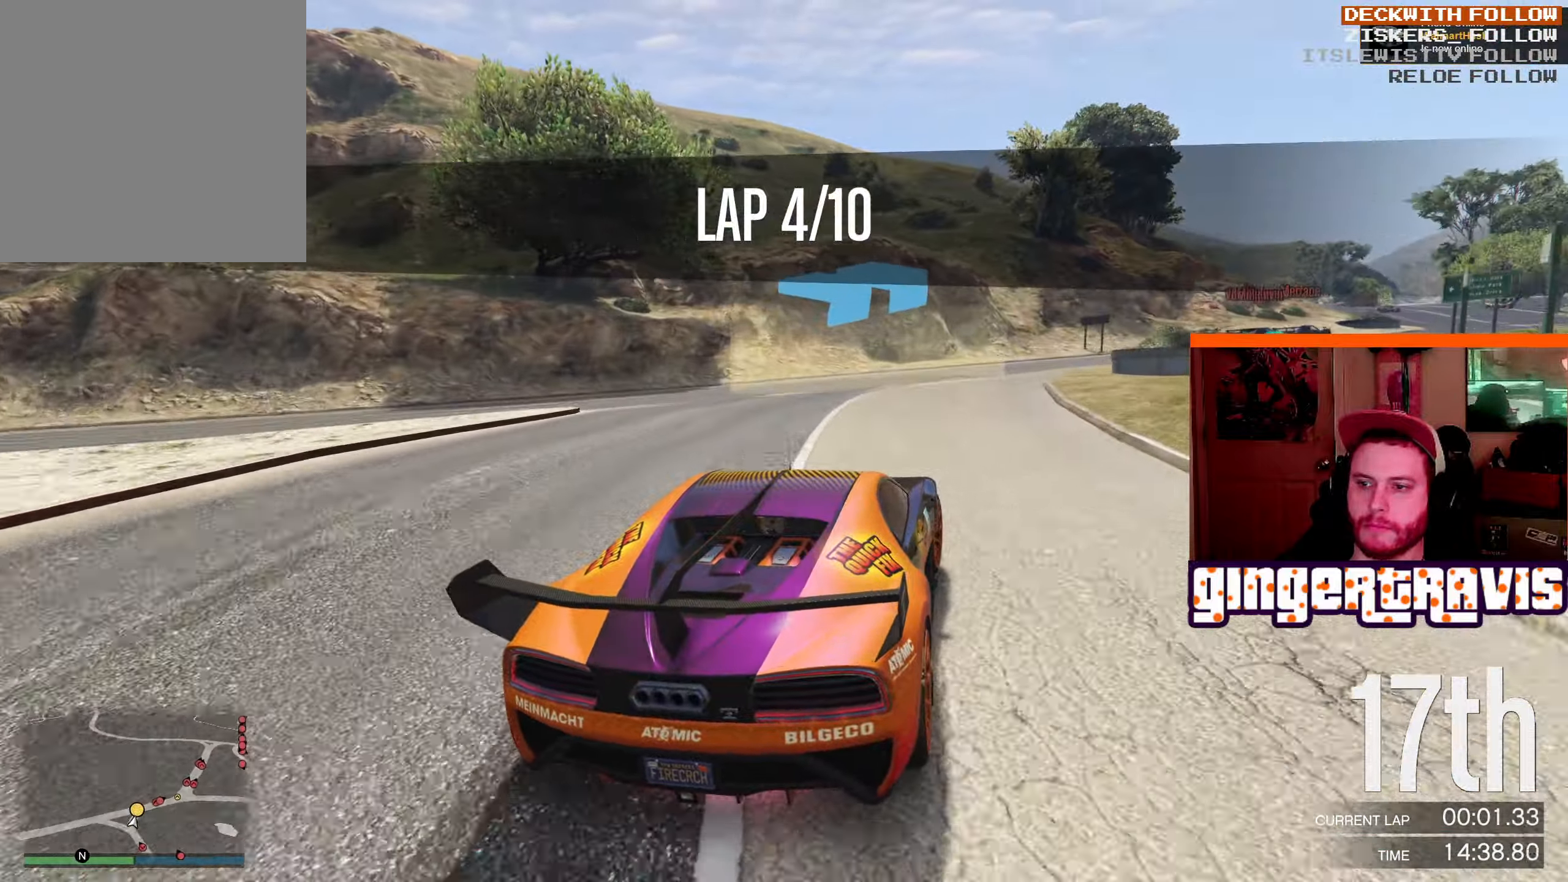
{"buttons": ["R2"], "left_stick": "down-right", "right_stick": "center", "events": []}
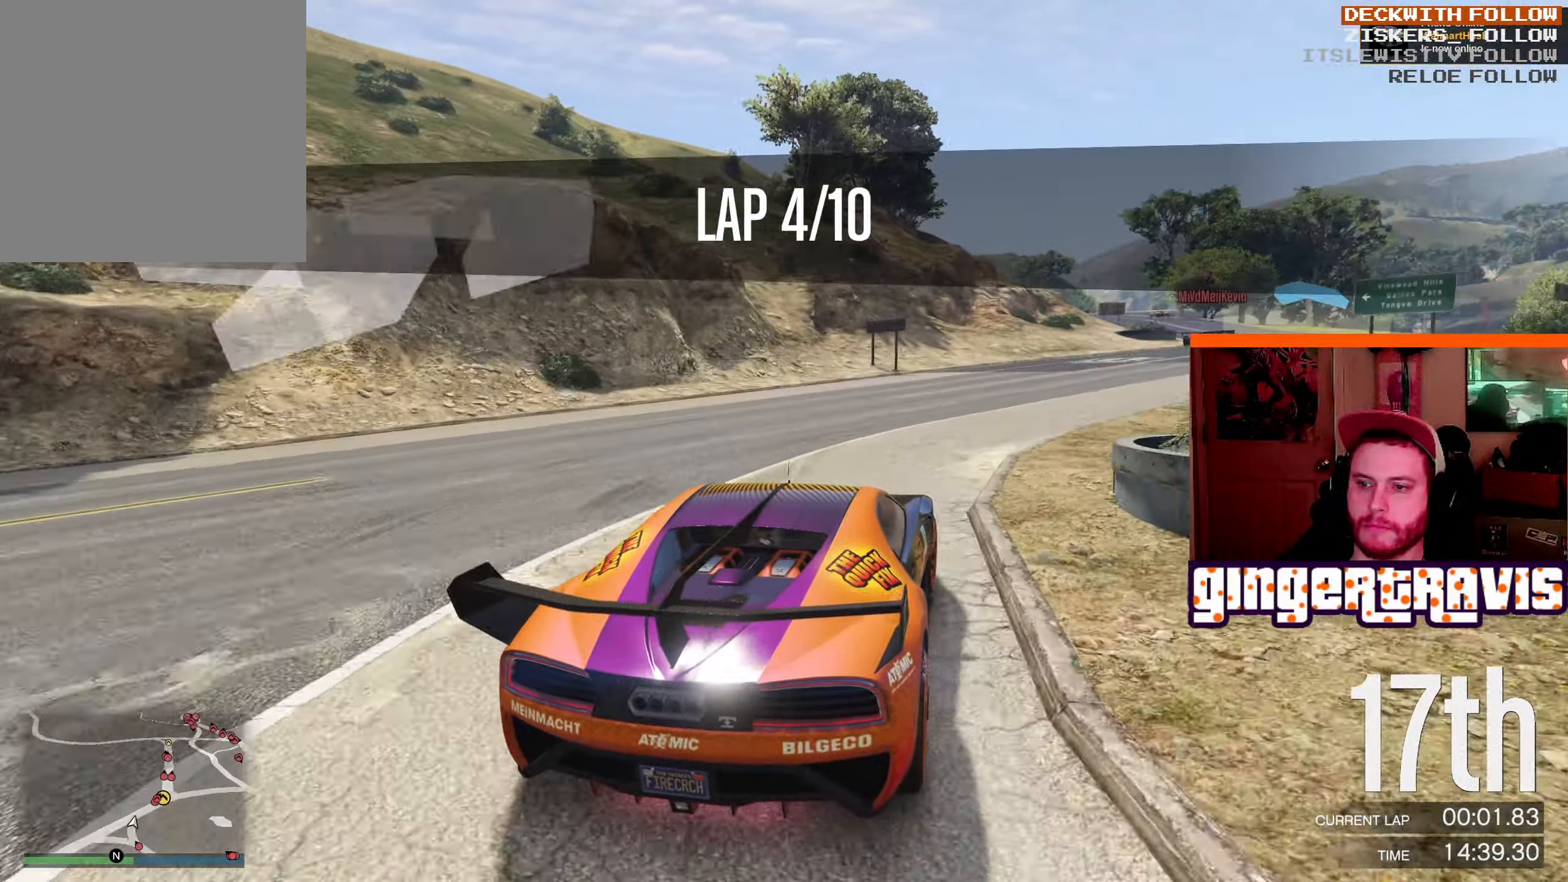
{"buttons": ["R2"], "left_stick": "down-right", "right_stick": "center", "events": []}
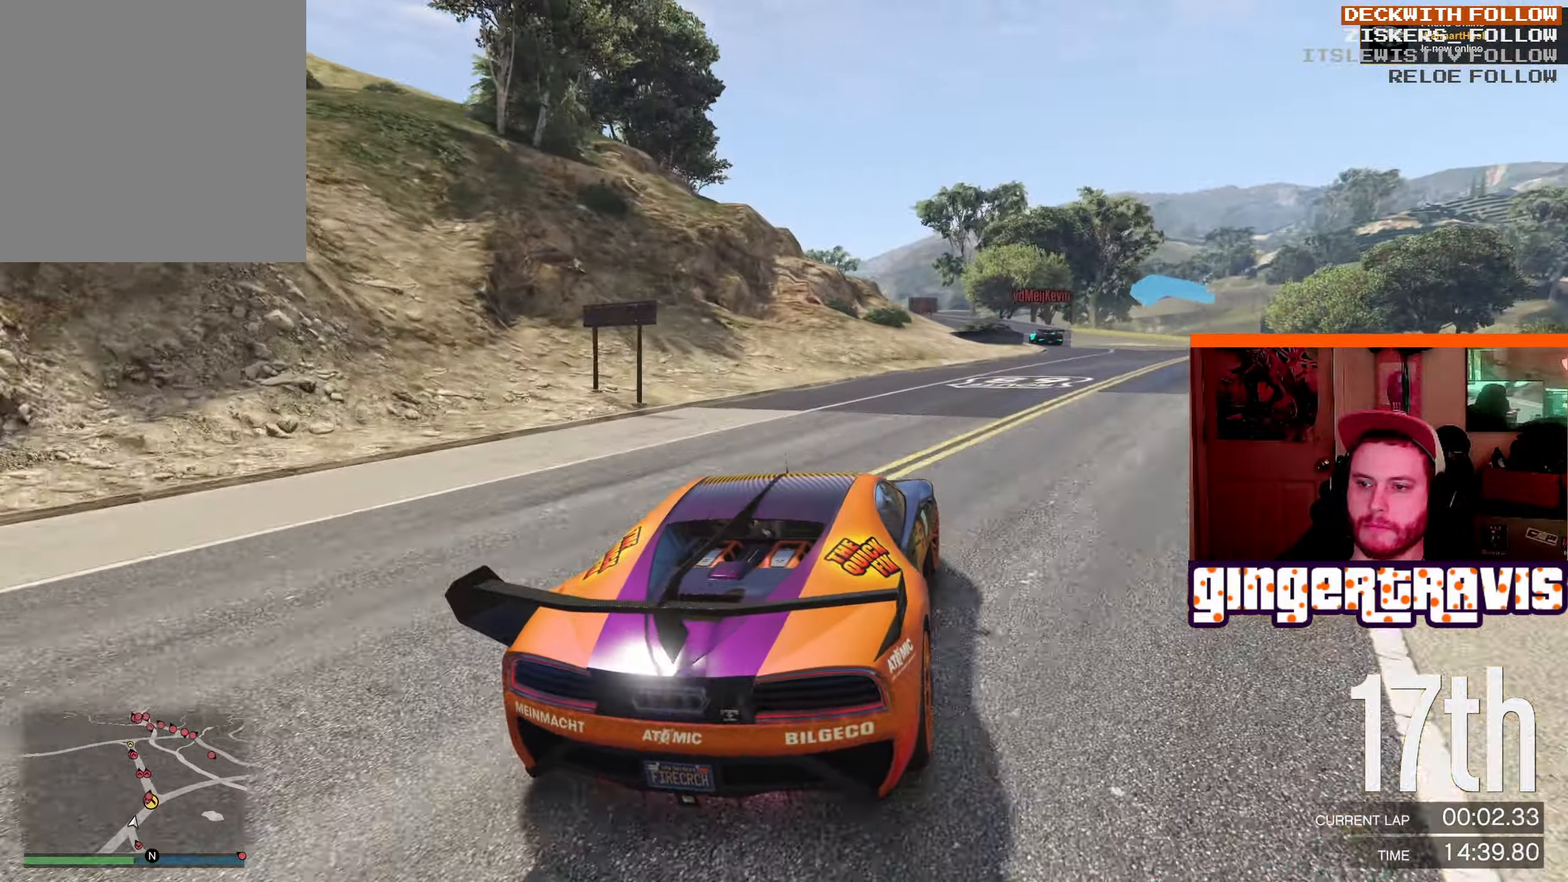
{"buttons": ["R2"], "left_stick": "center", "right_stick": "center", "events": [[100, "left_stick", "center"], [216, "left_stick", "down-right"], [366, "left_stick", "center"]]}
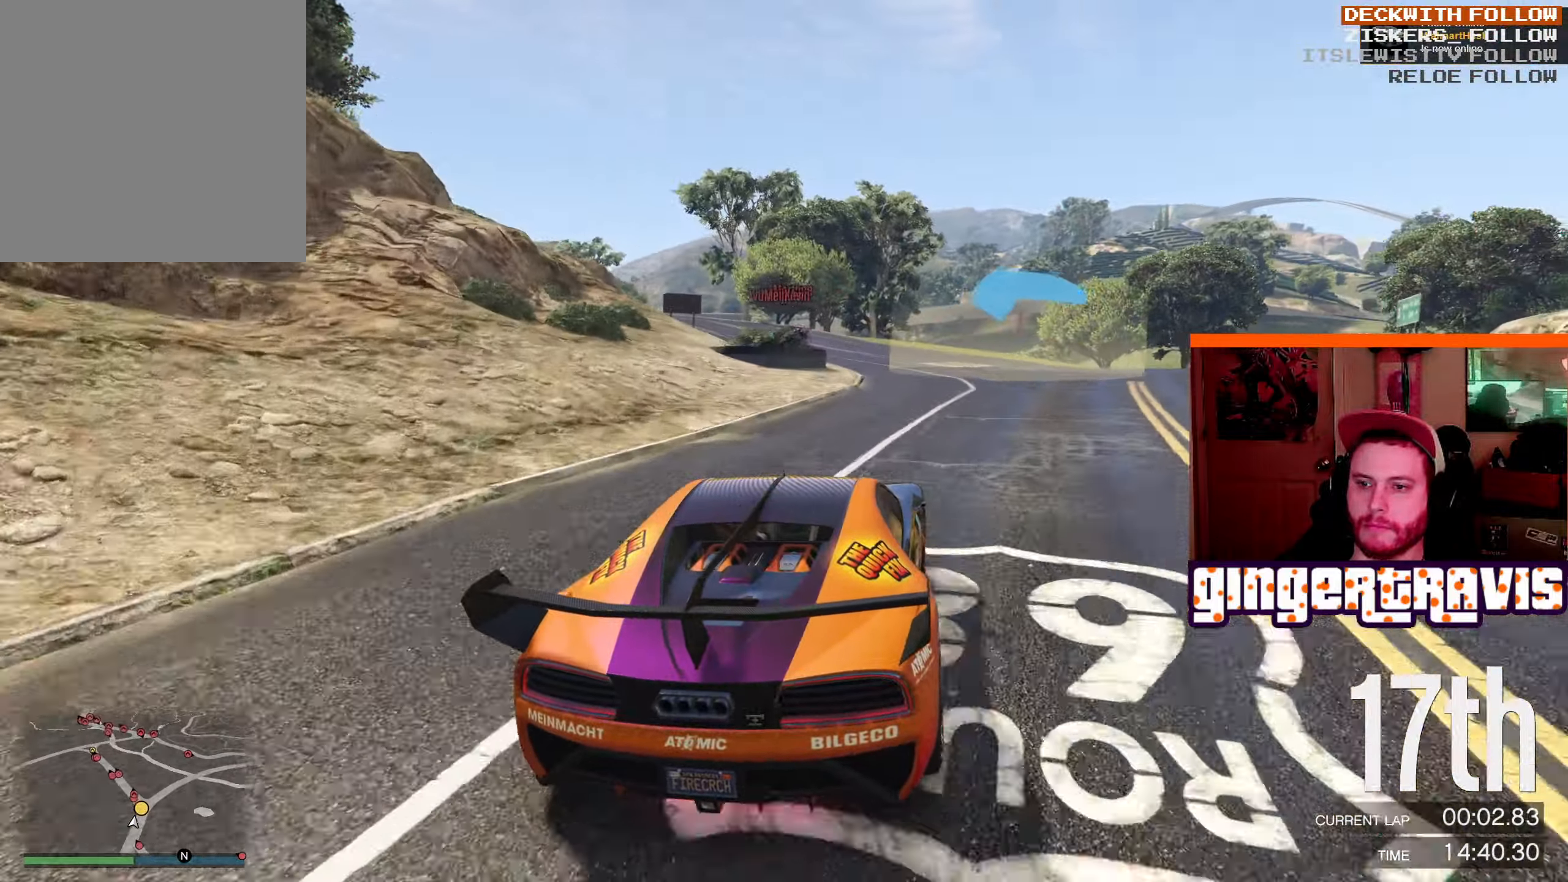
{"buttons": ["R2"], "left_stick": "center", "right_stick": "center", "events": [[166, "left_stick", "down-left"], [383, "left_stick", "center"]]}
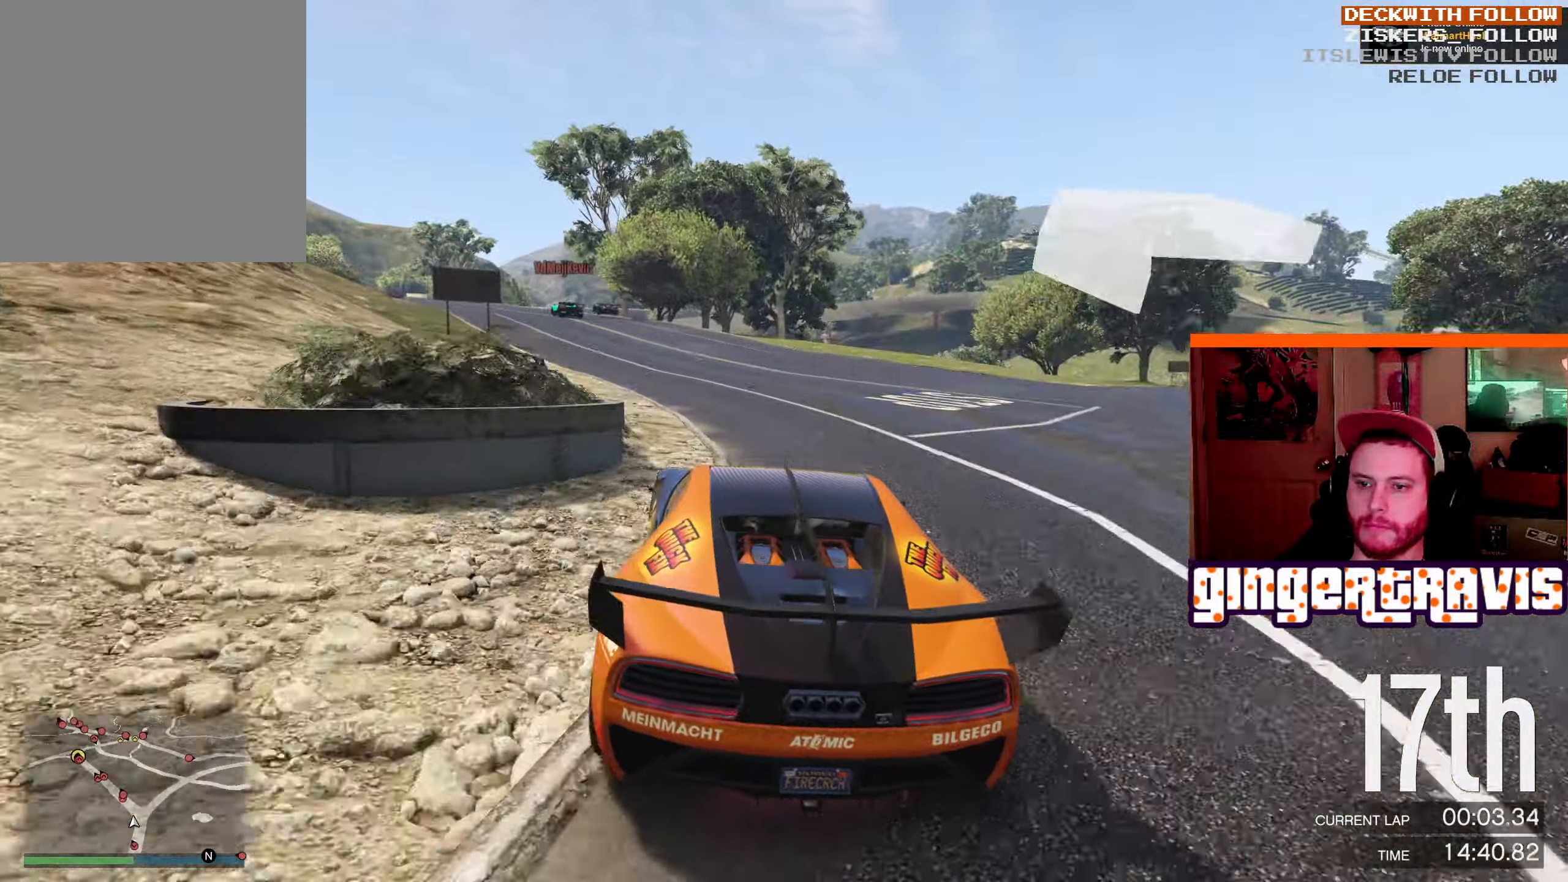
{"buttons": ["R2"], "left_stick": "down-left", "right_stick": "center", "events": [[83, "left_stick", "down-left"], [216, "left_stick", "center"], [466, "left_stick", "down-left"]]}
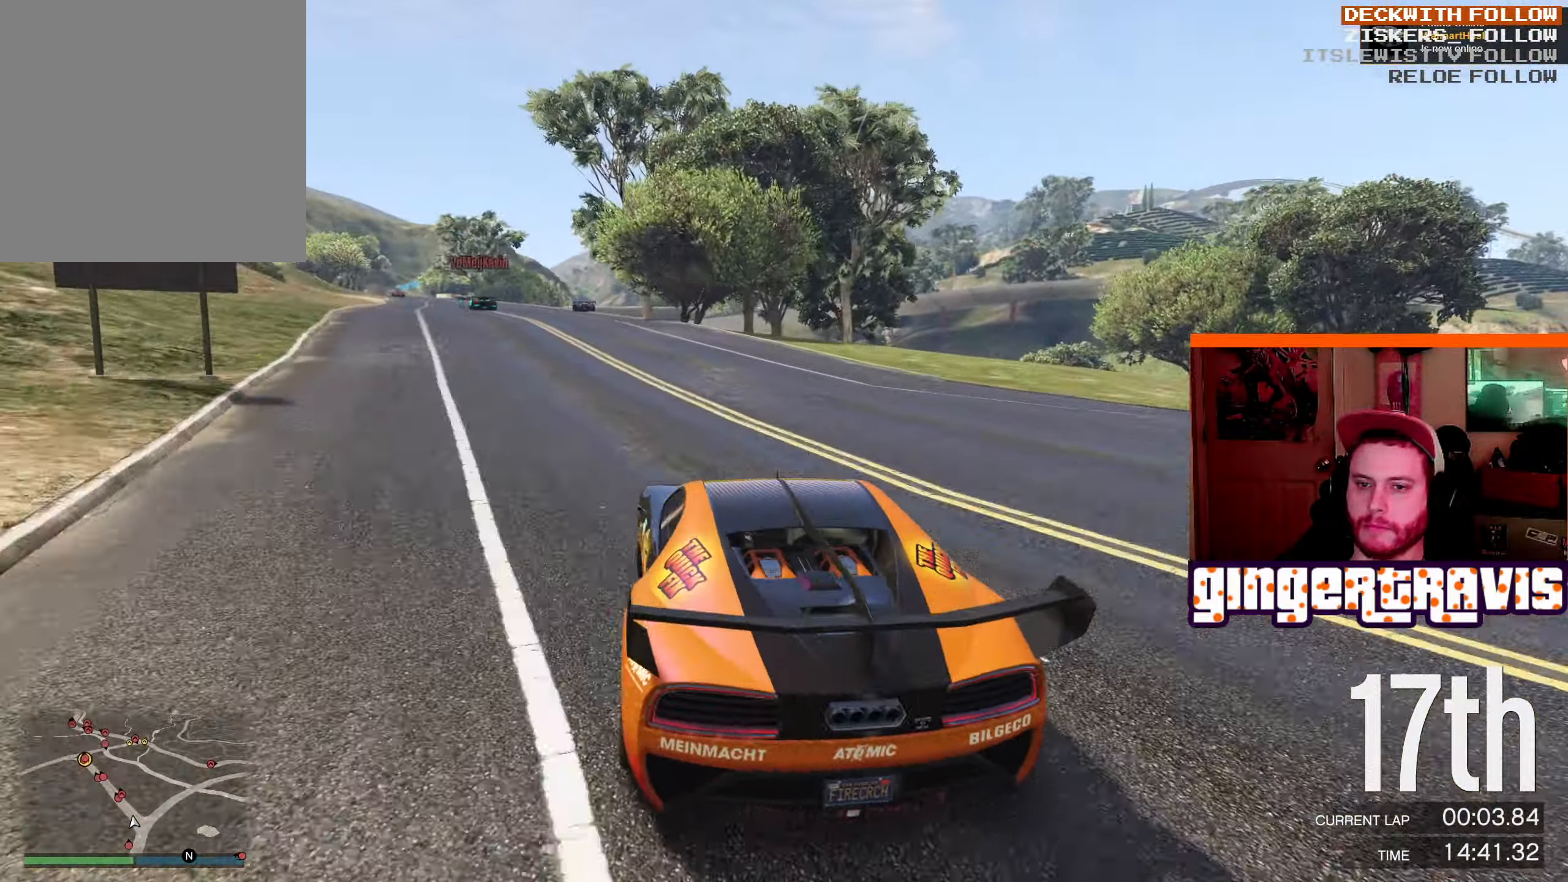
{"buttons": ["R2"], "left_stick": "center", "right_stick": "center", "events": [[166, "left_stick", "center"], [300, "left_stick", "left"], [450, "left_stick", "center"]]}
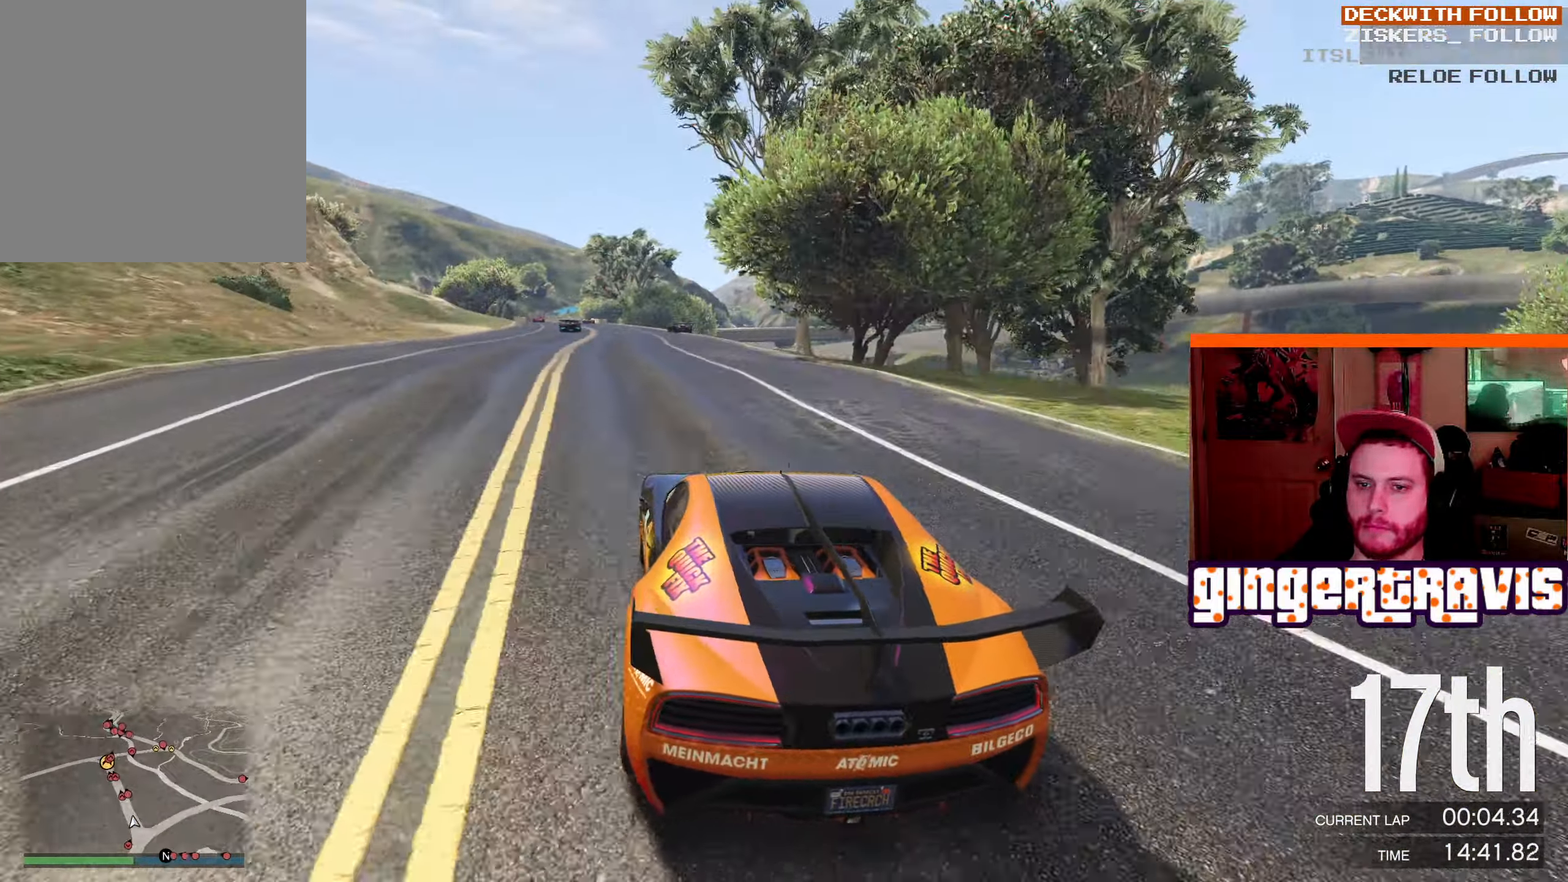
{"buttons": ["R2"], "left_stick": "down", "right_stick": "center", "events": [[100, "left_stick", "down-left"], [300, "L2", "down"], [350, "left_stick", "down"], [467, "L2", "up"]]}
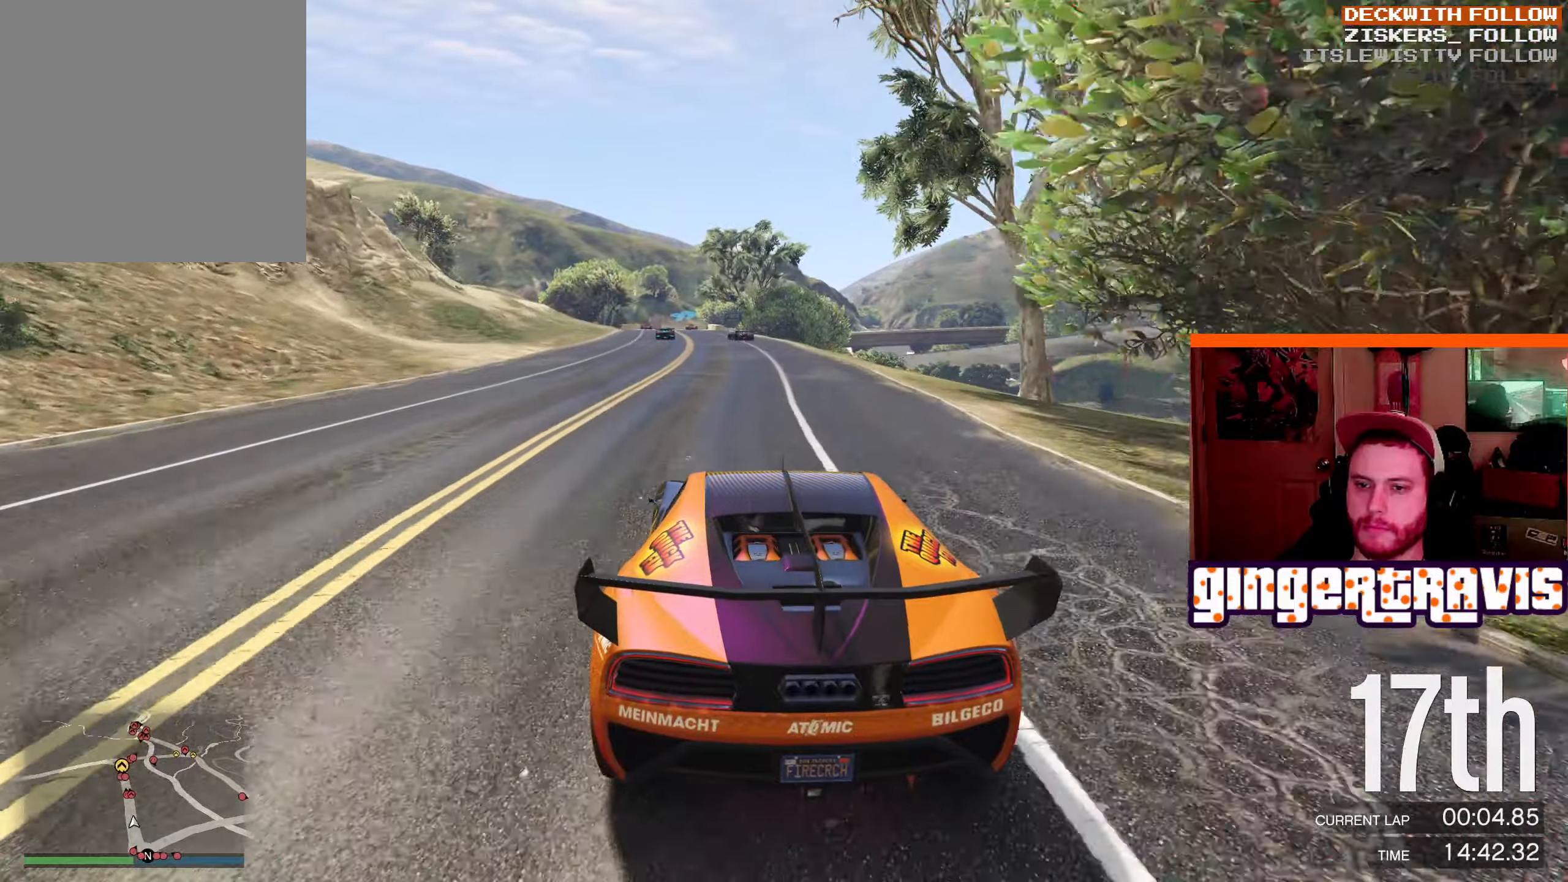
{"buttons": ["R2"], "left_stick": "left", "right_stick": "center", "events": [[183, "left_stick", "down-left"], [467, "left_stick", "left"]]}
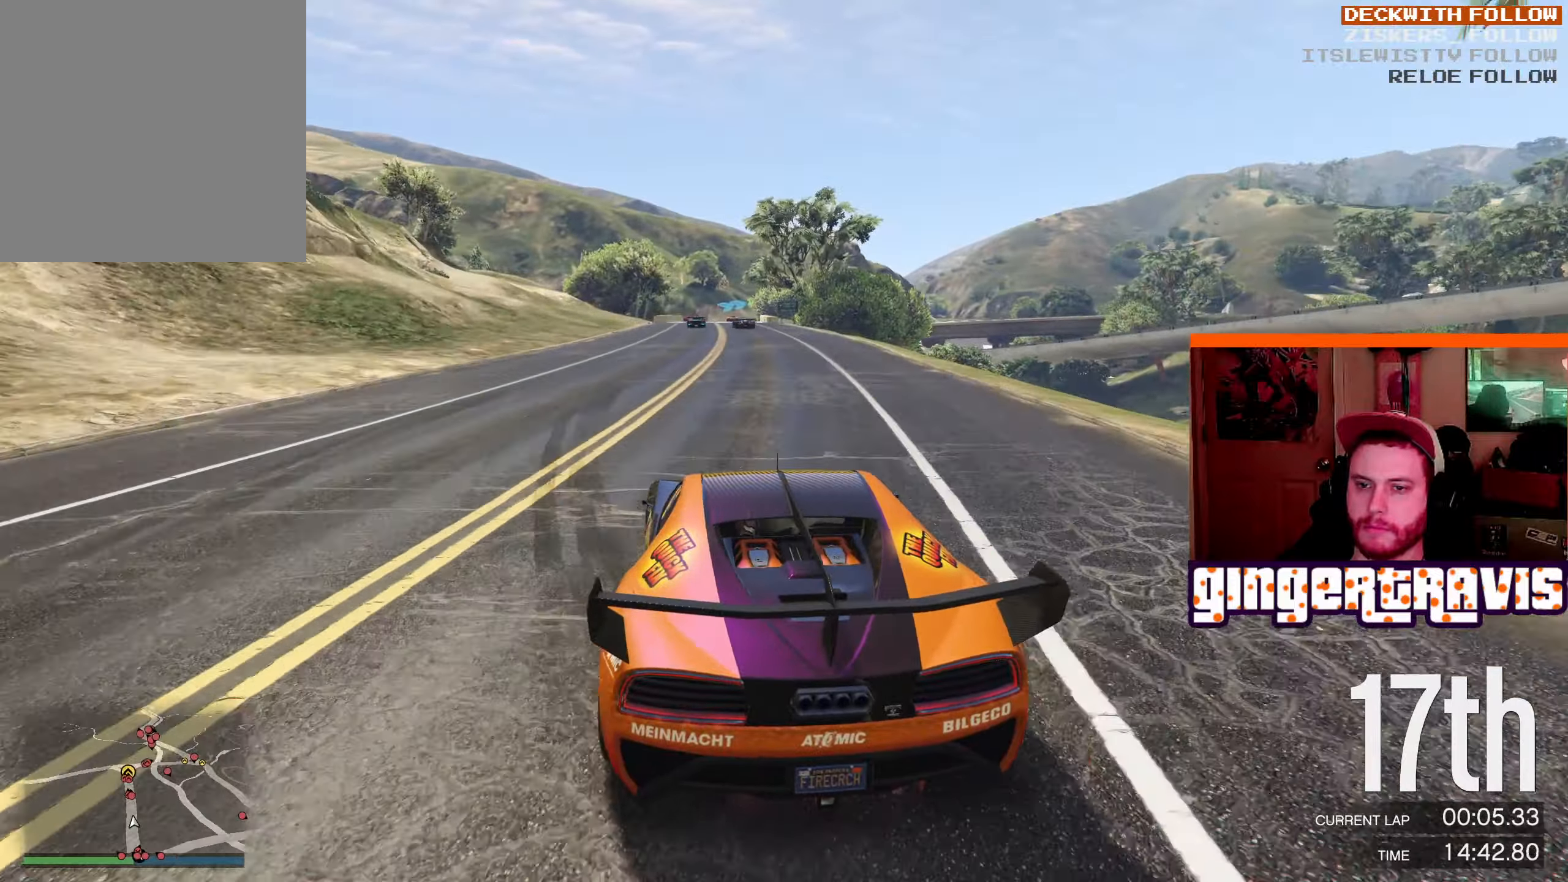
{"buttons": ["R2"], "left_stick": "center", "right_stick": "center", "events": [[150, "left_stick", "center"], [333, "left_stick", "right"], [467, "left_stick", "center"]]}
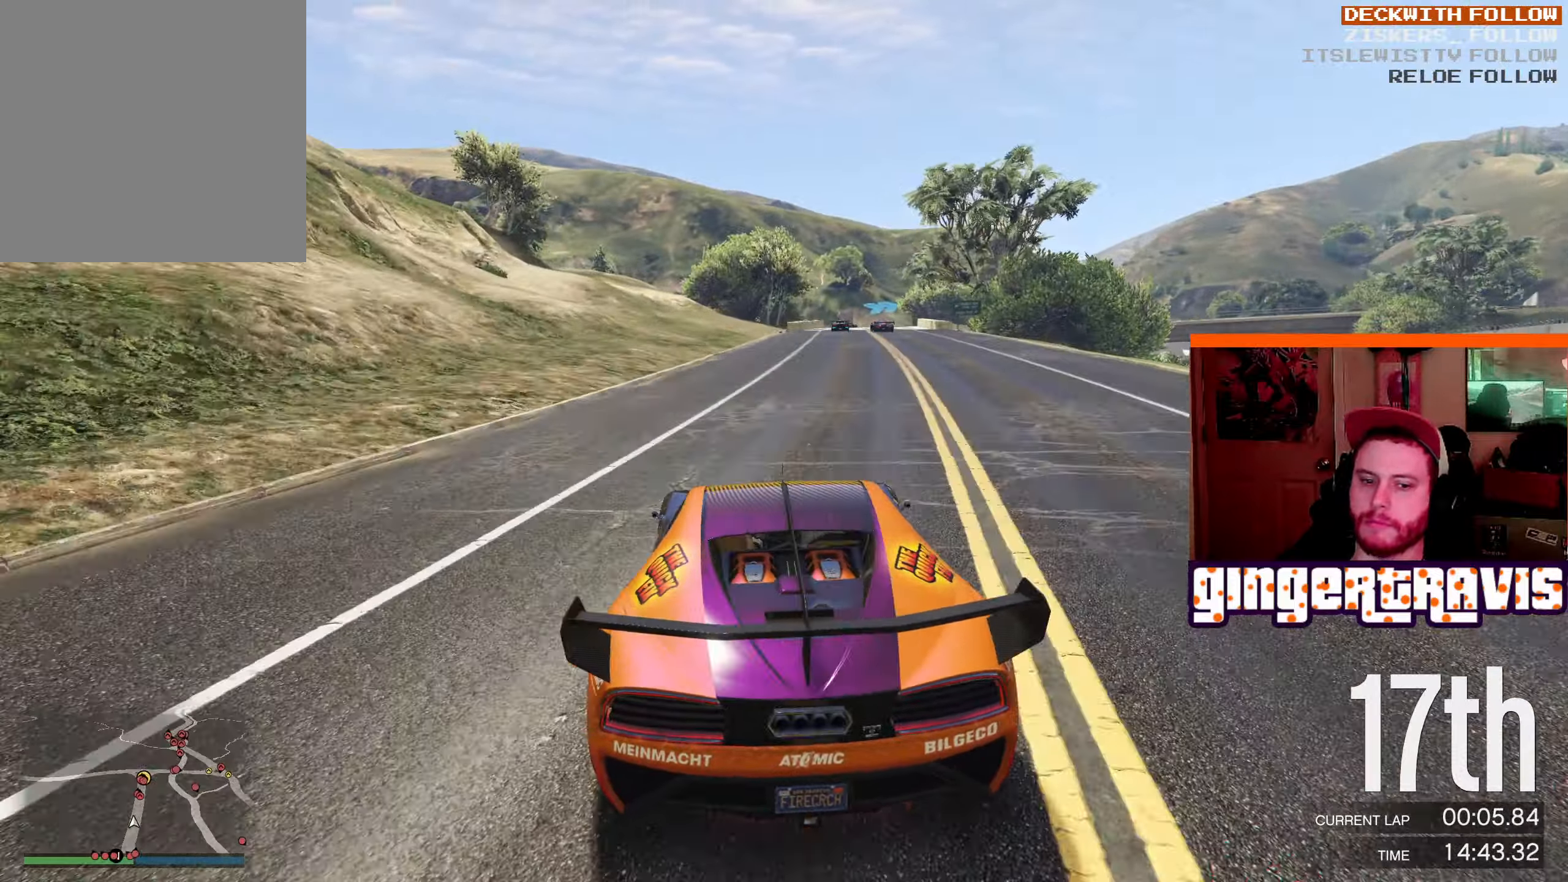
{"buttons": ["R2"], "left_stick": "center", "right_stick": "center", "events": [[200, "left_stick", "right"], [350, "left_stick", "center"]]}
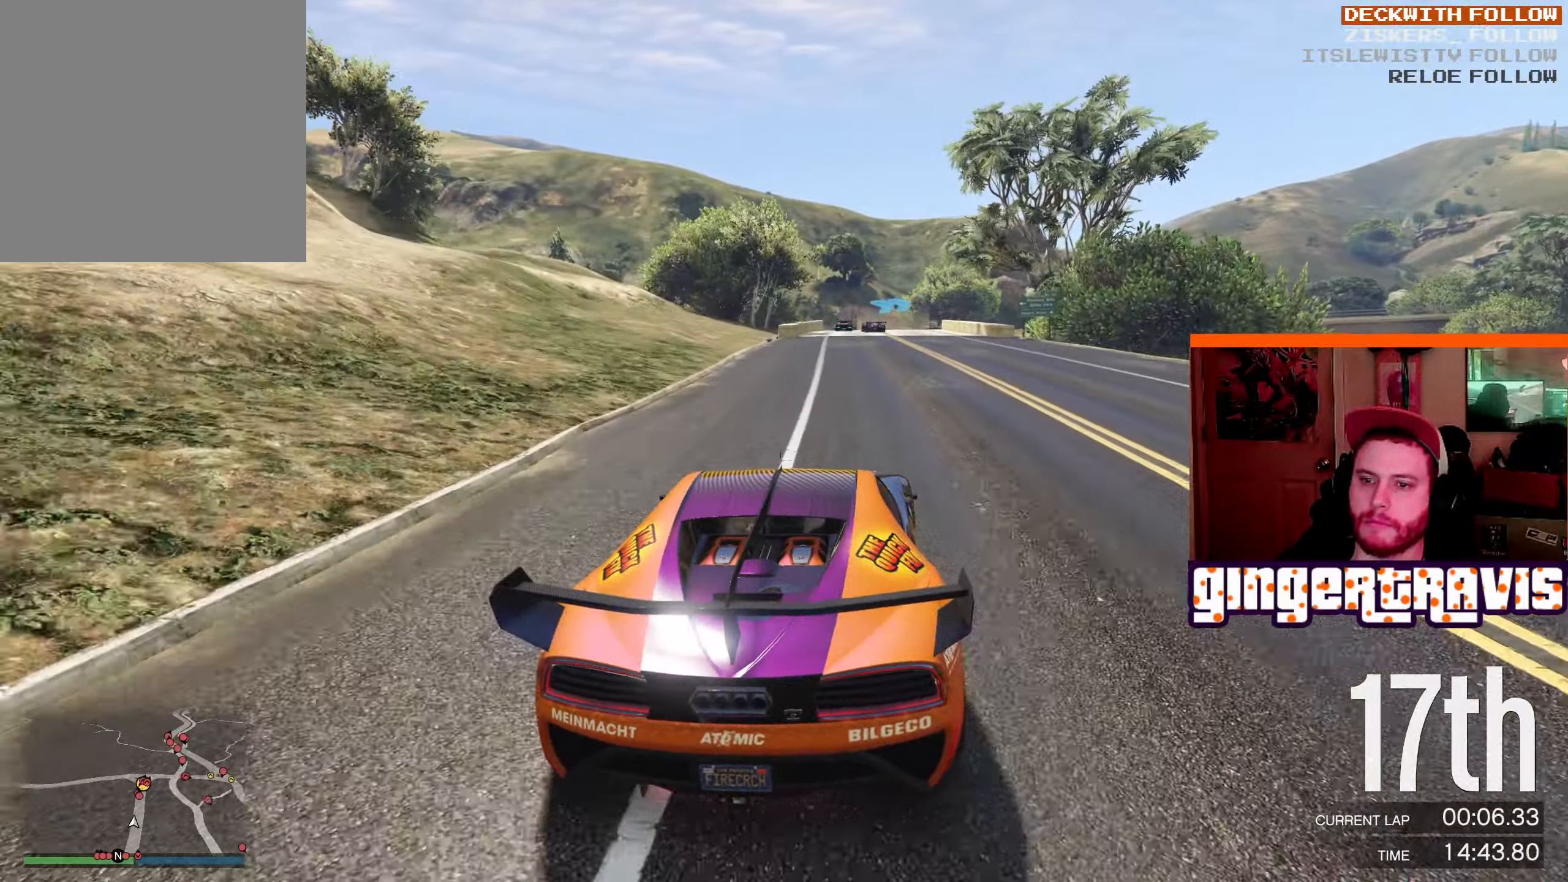
{"buttons": ["R2"], "left_stick": "center", "right_stick": "center", "events": [[133, "left_stick", "up-left"], [383, "left_stick", "center"]]}
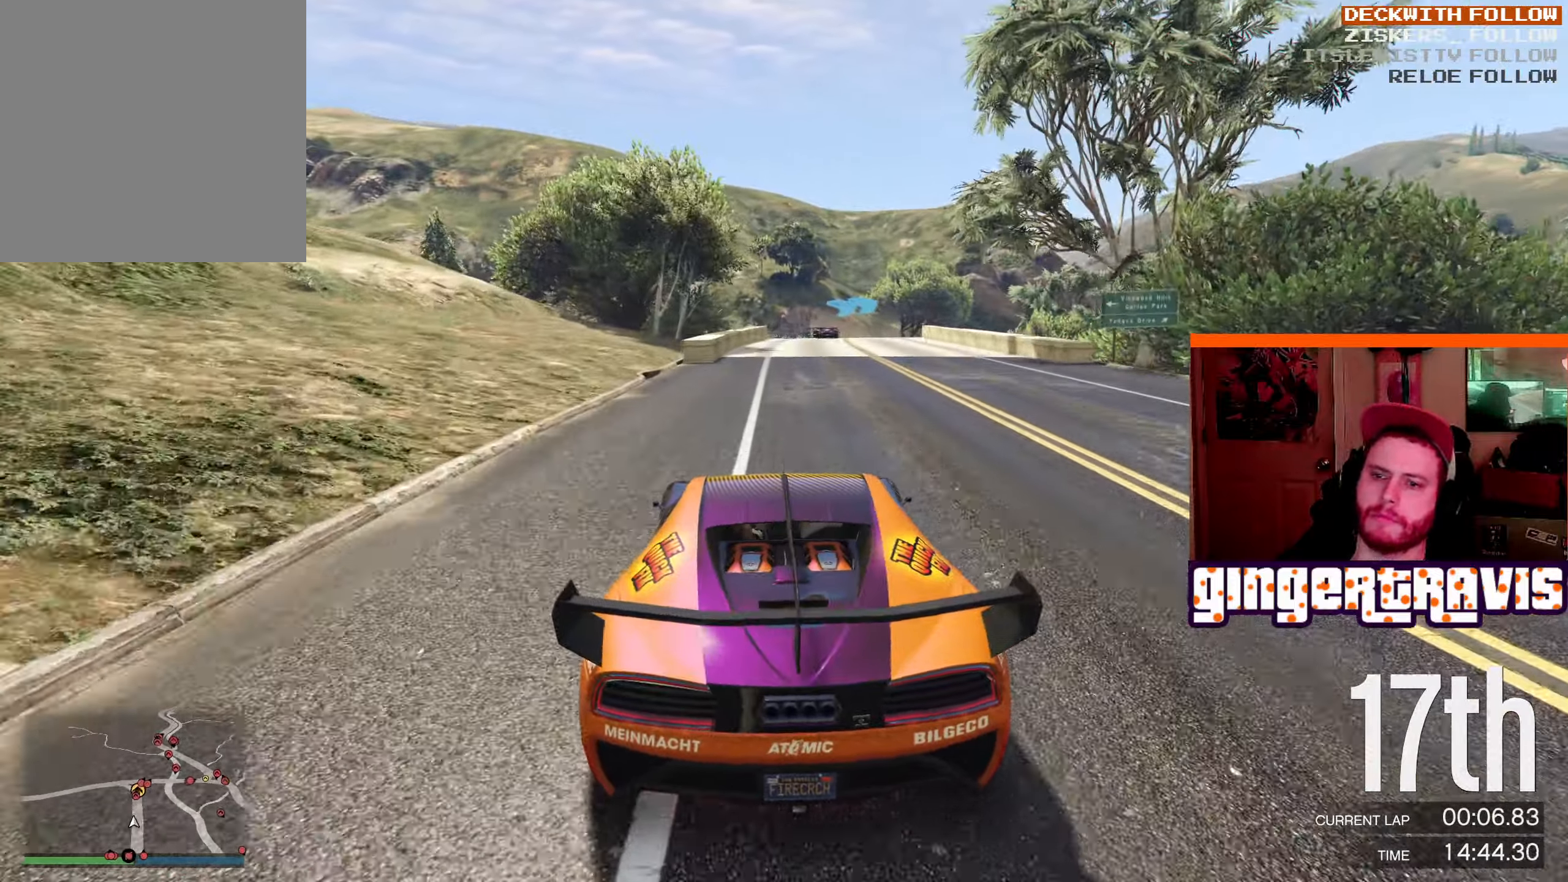
{"buttons": ["R2"], "left_stick": "center", "right_stick": "center", "events": []}
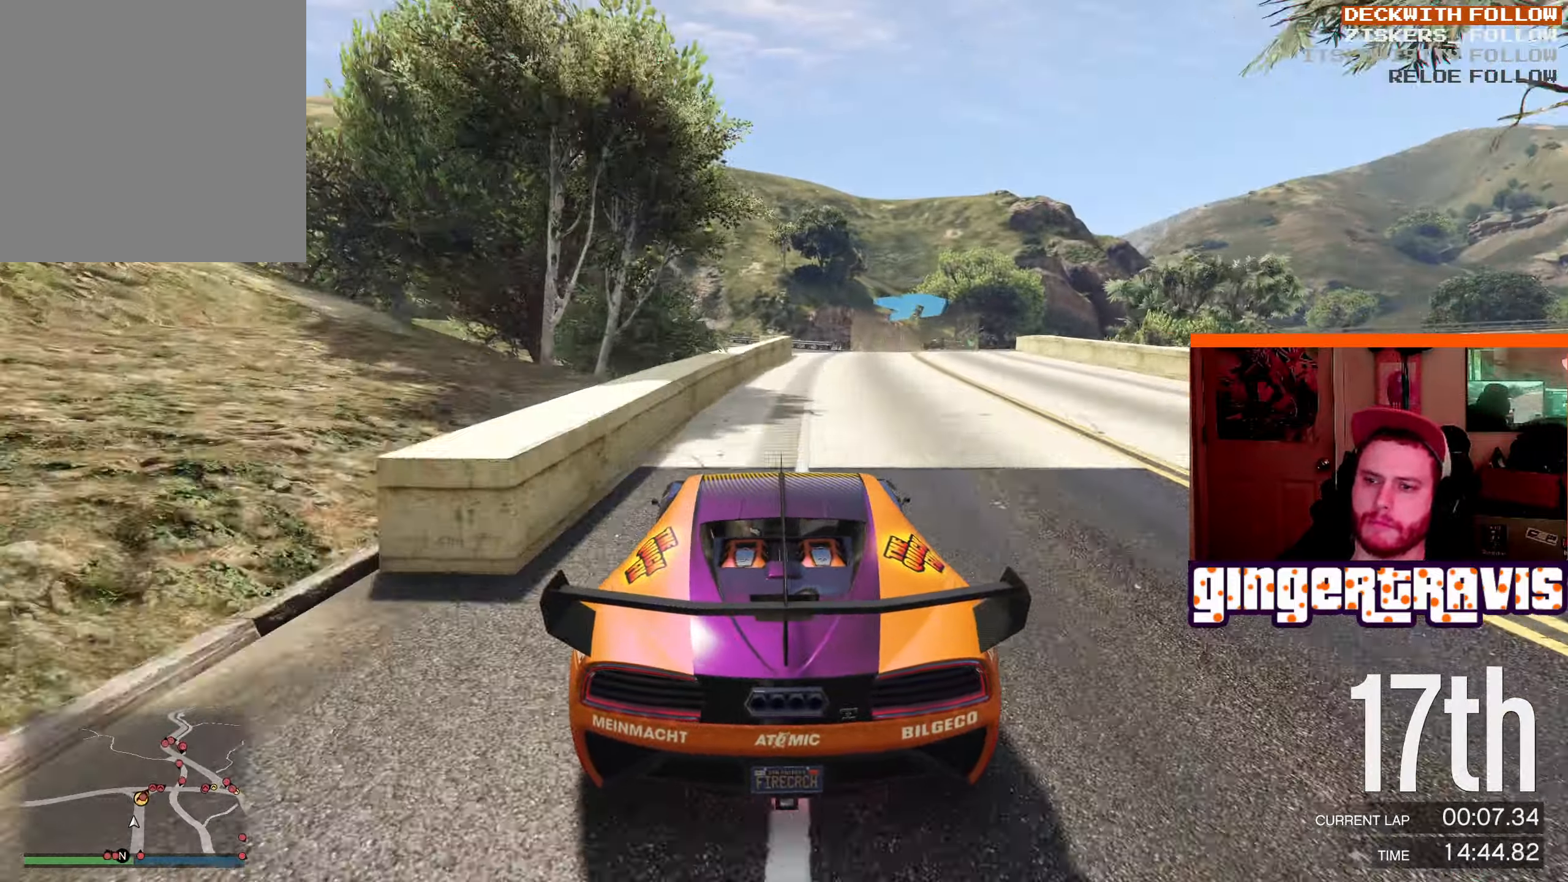
{"buttons": ["R2"], "left_stick": "down-right", "right_stick": "center", "events": [[33, "left_stick", "right"], [167, "left_stick", "center"], [300, "left_stick", "down-right"]]}
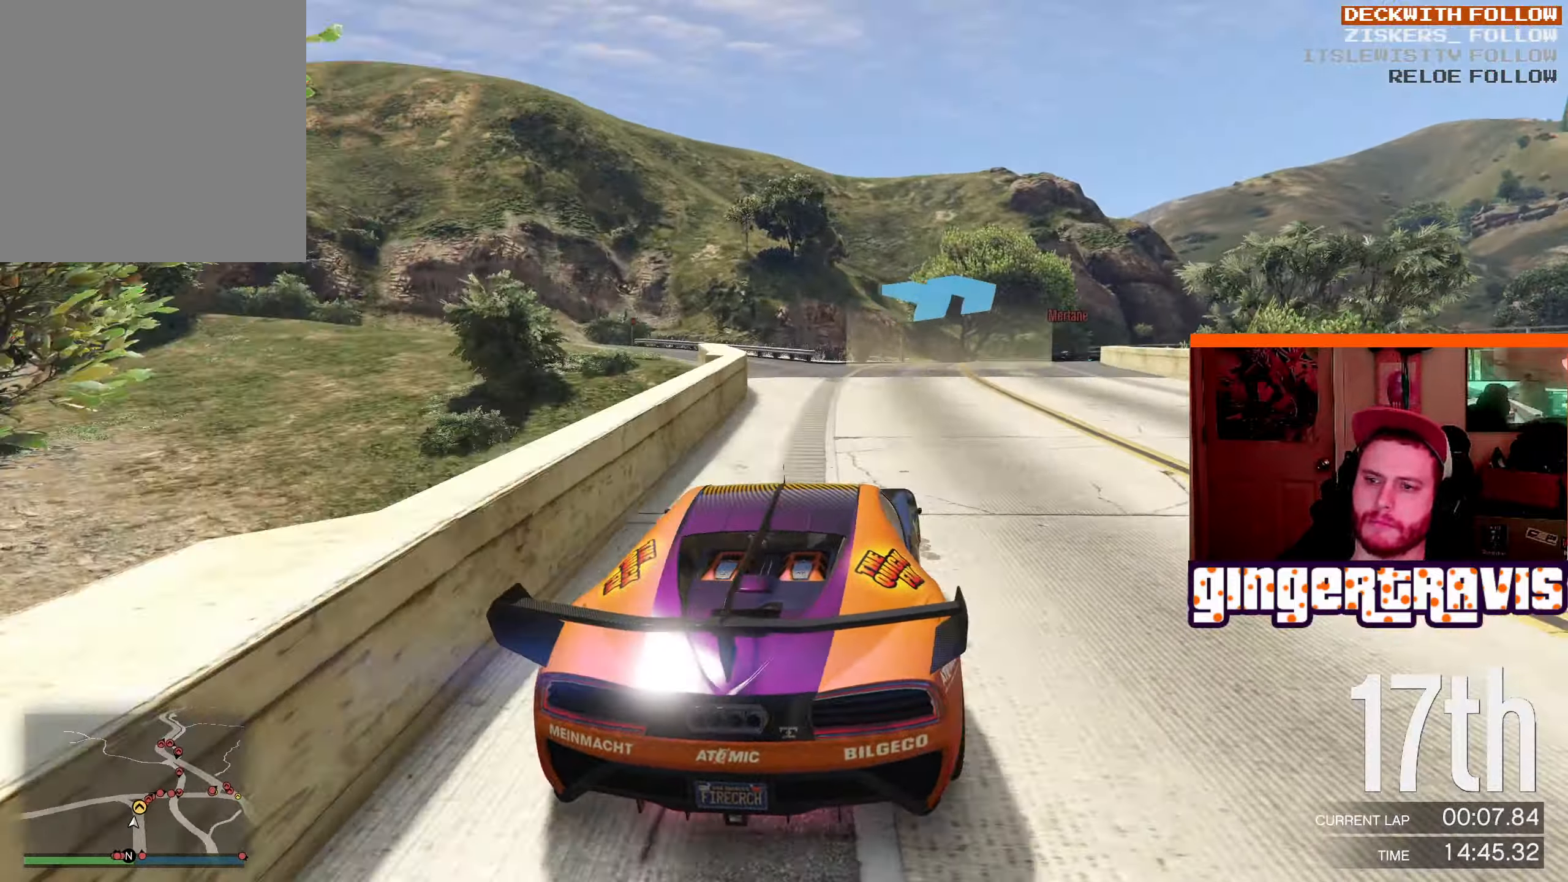
{"buttons": ["R2"], "left_stick": "down-right", "right_stick": "center", "events": []}
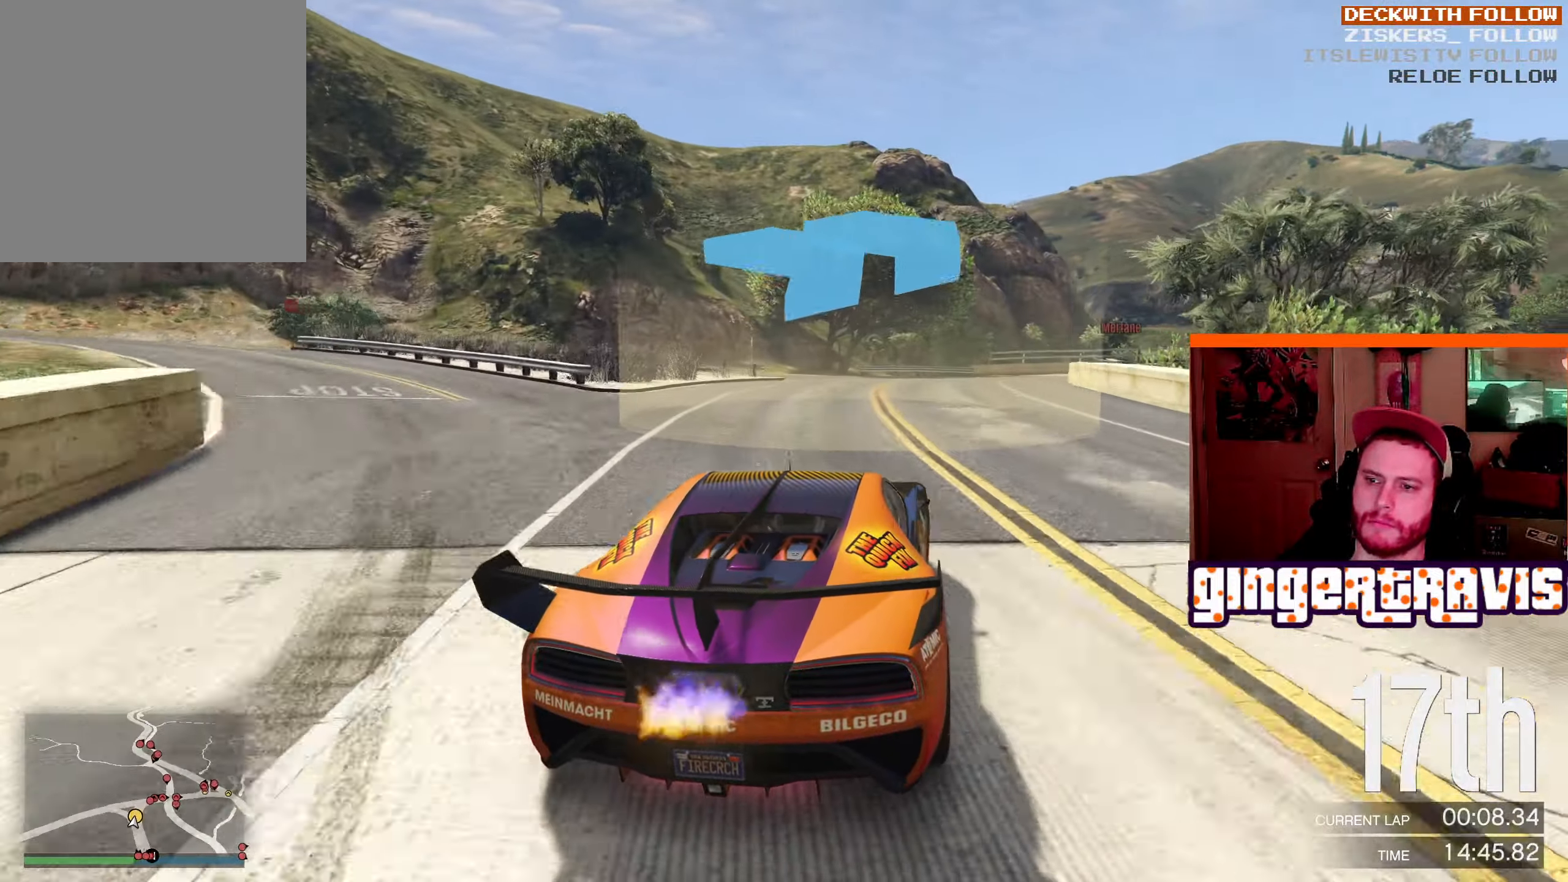
{"buttons": [], "left_stick": "down-right", "right_stick": "center", "events": [[83, "R2", "up"], [233, "L2", "down"], [333, "L2", "up"]]}
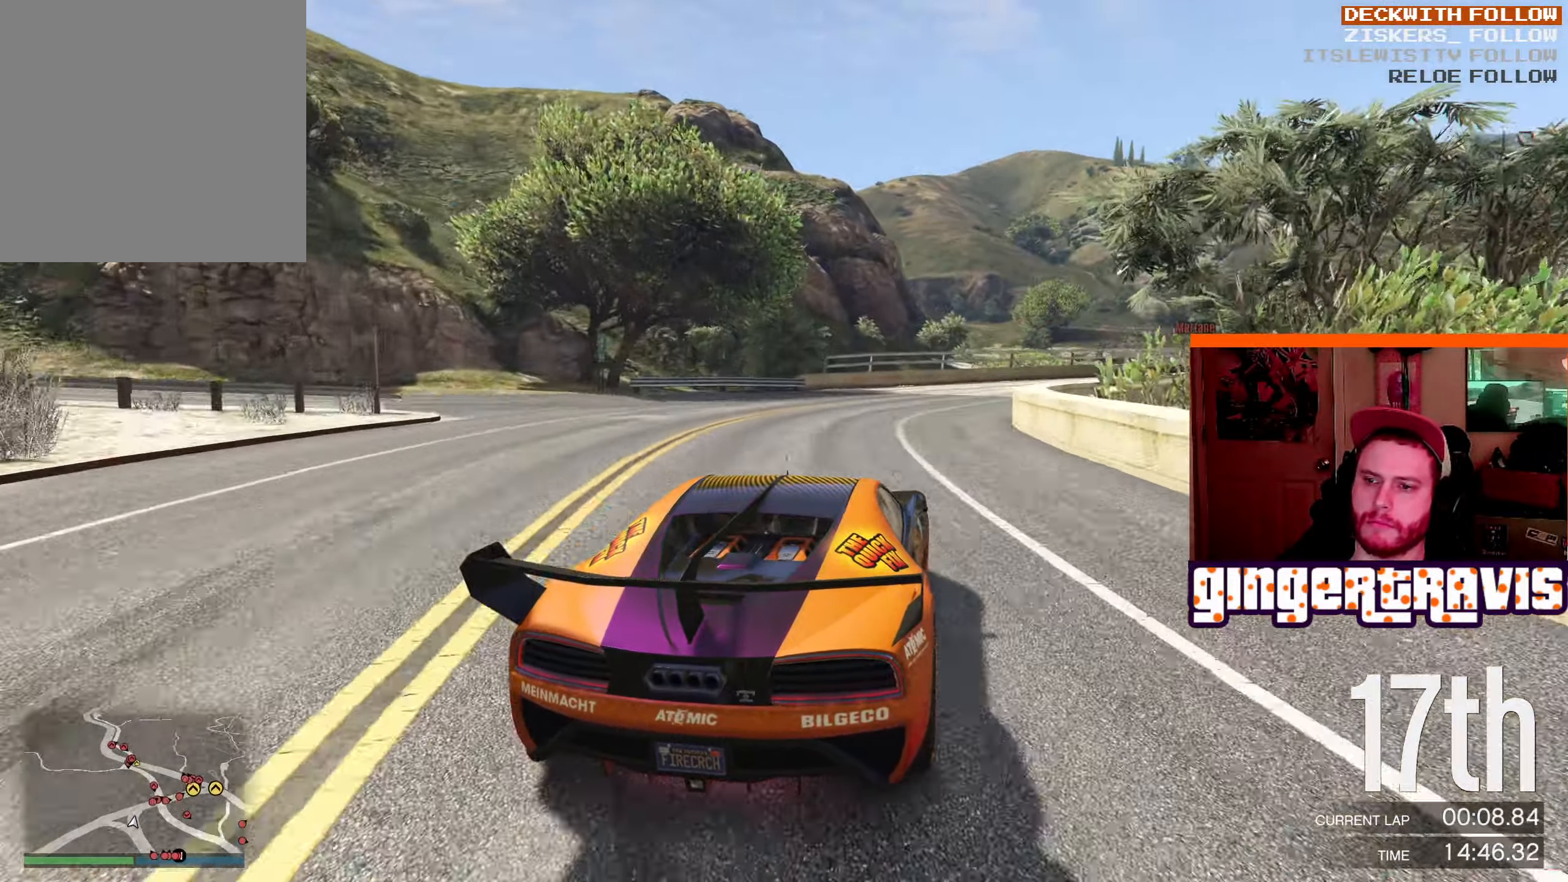
{"buttons": [], "left_stick": "down-right", "right_stick": "center", "events": [[117, "L2", "down"], [200, "L2", "up"]]}
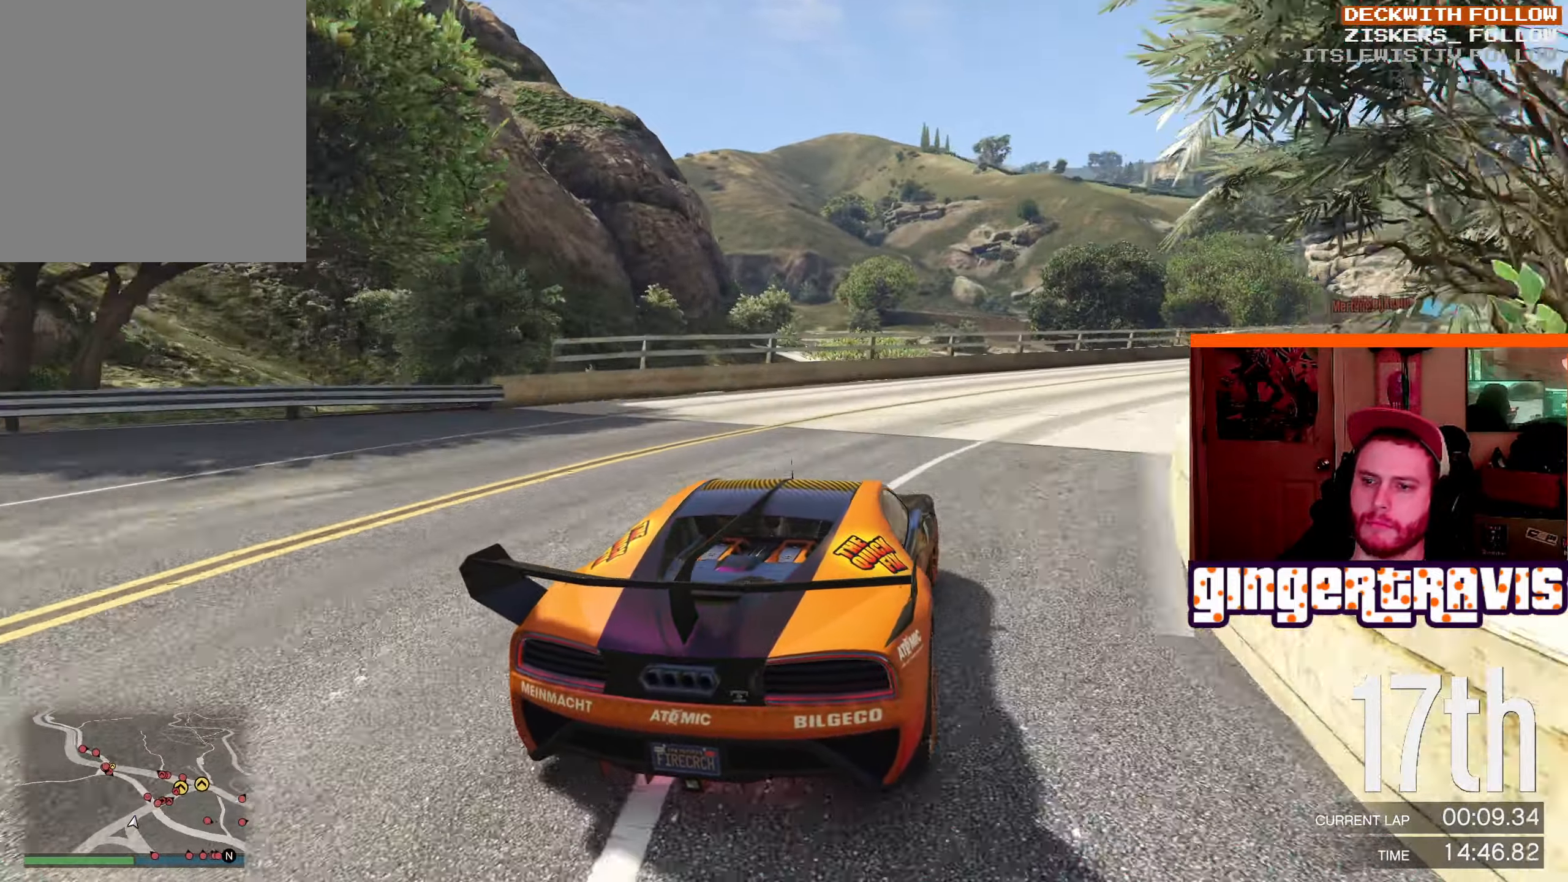
{"buttons": ["R2"], "left_stick": "down-right", "right_stick": "center", "events": [[367, "R2", "down"]]}
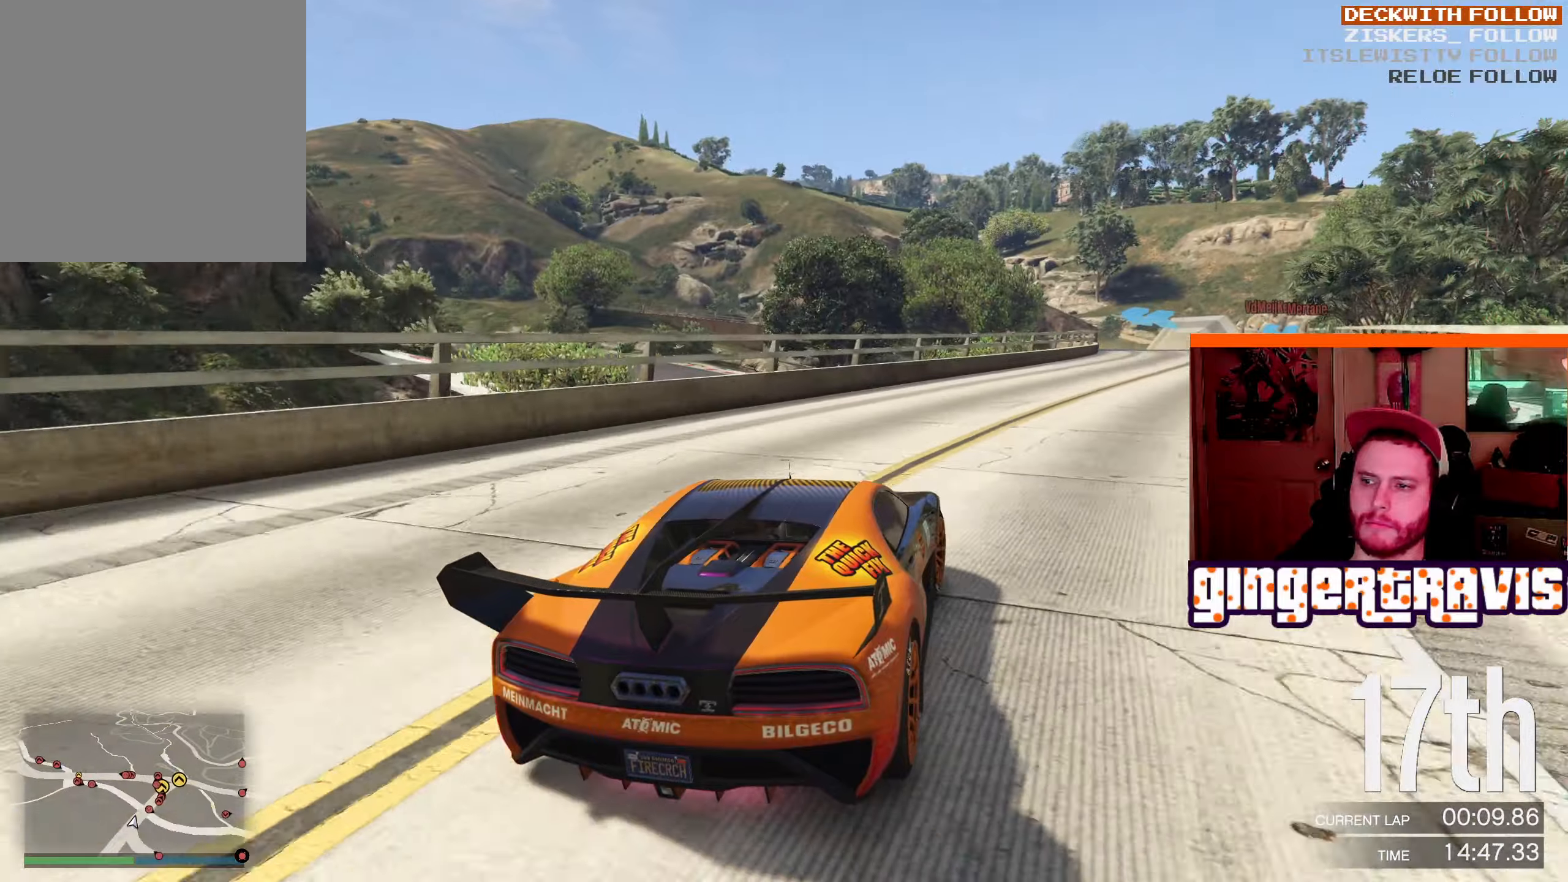
{"buttons": ["R2"], "left_stick": "down-right", "right_stick": "center", "events": []}
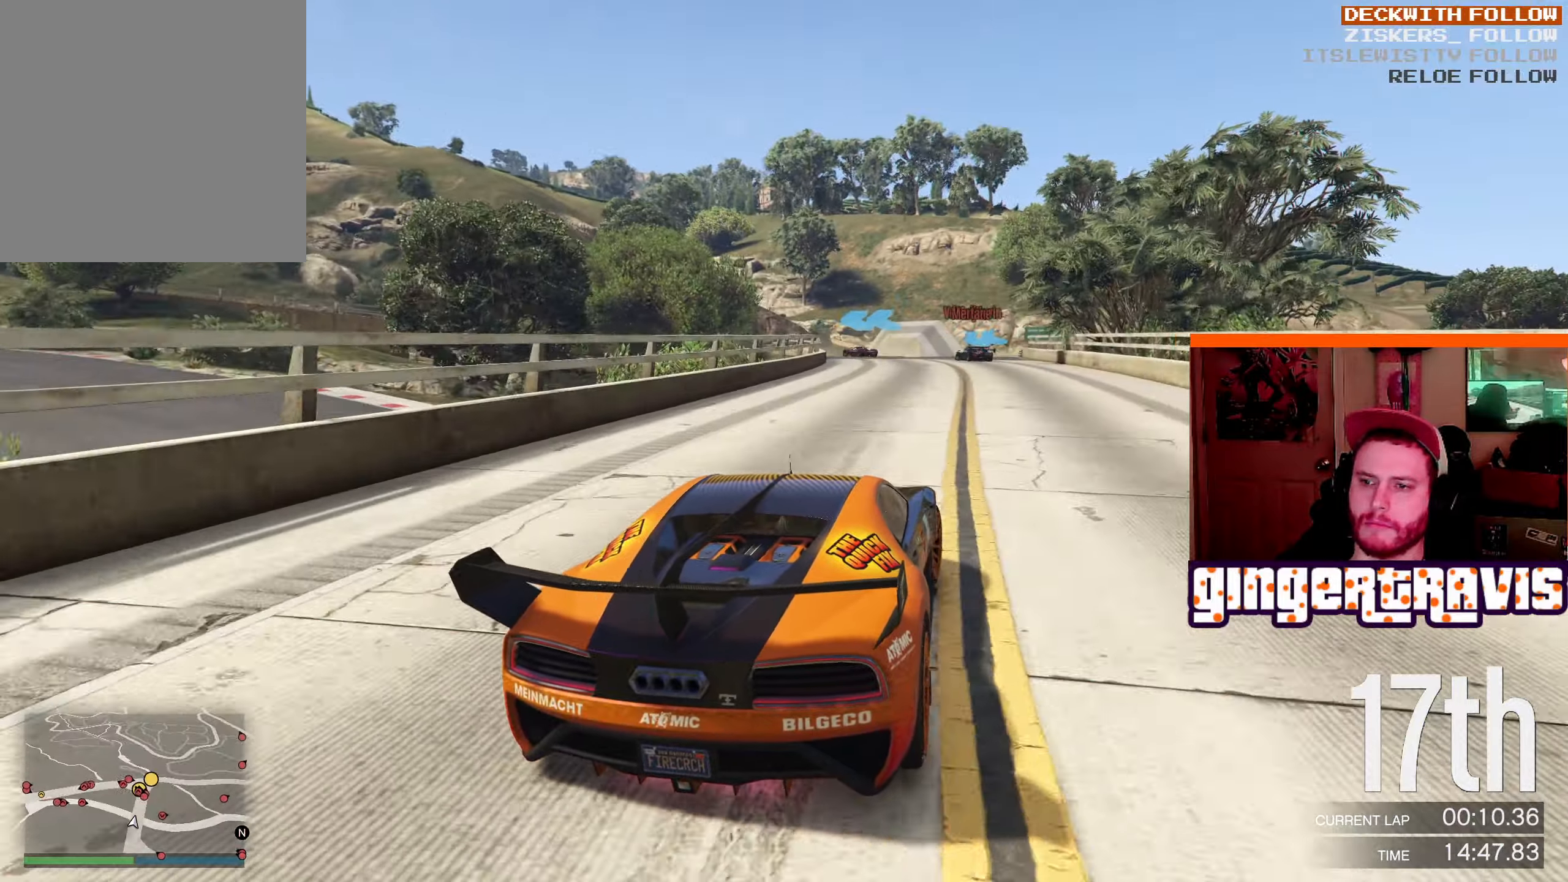
{"buttons": ["R2"], "left_stick": "left", "right_stick": "center", "events": [[150, "left_stick", "center"], [400, "left_stick", "left"]]}
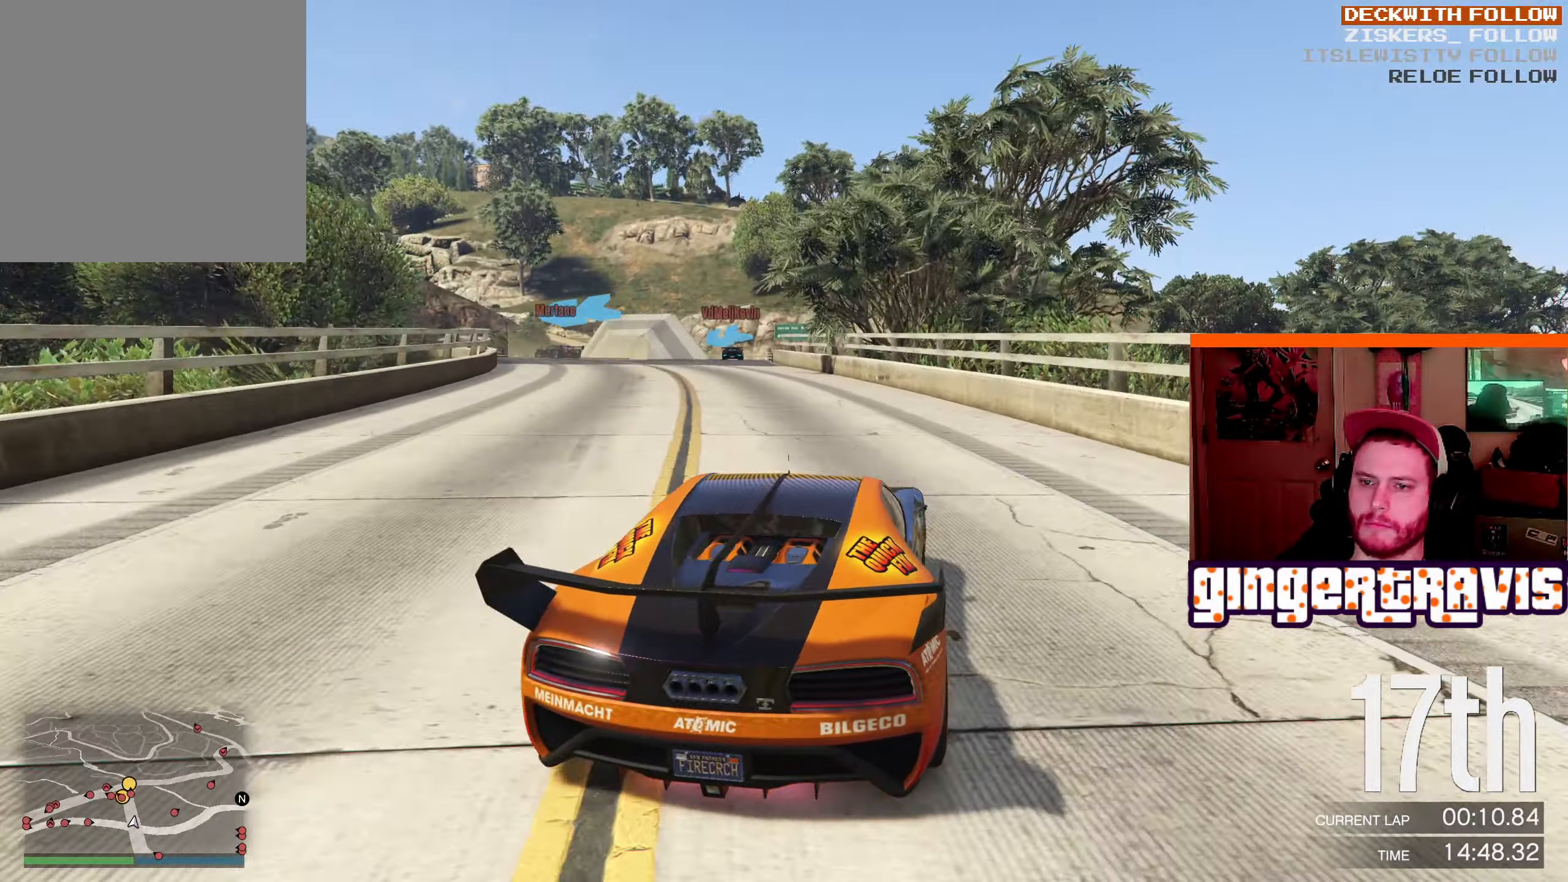
{"buttons": ["R2"], "left_stick": "down-left", "right_stick": "center", "events": [[100, "left_stick", "down-left"]]}
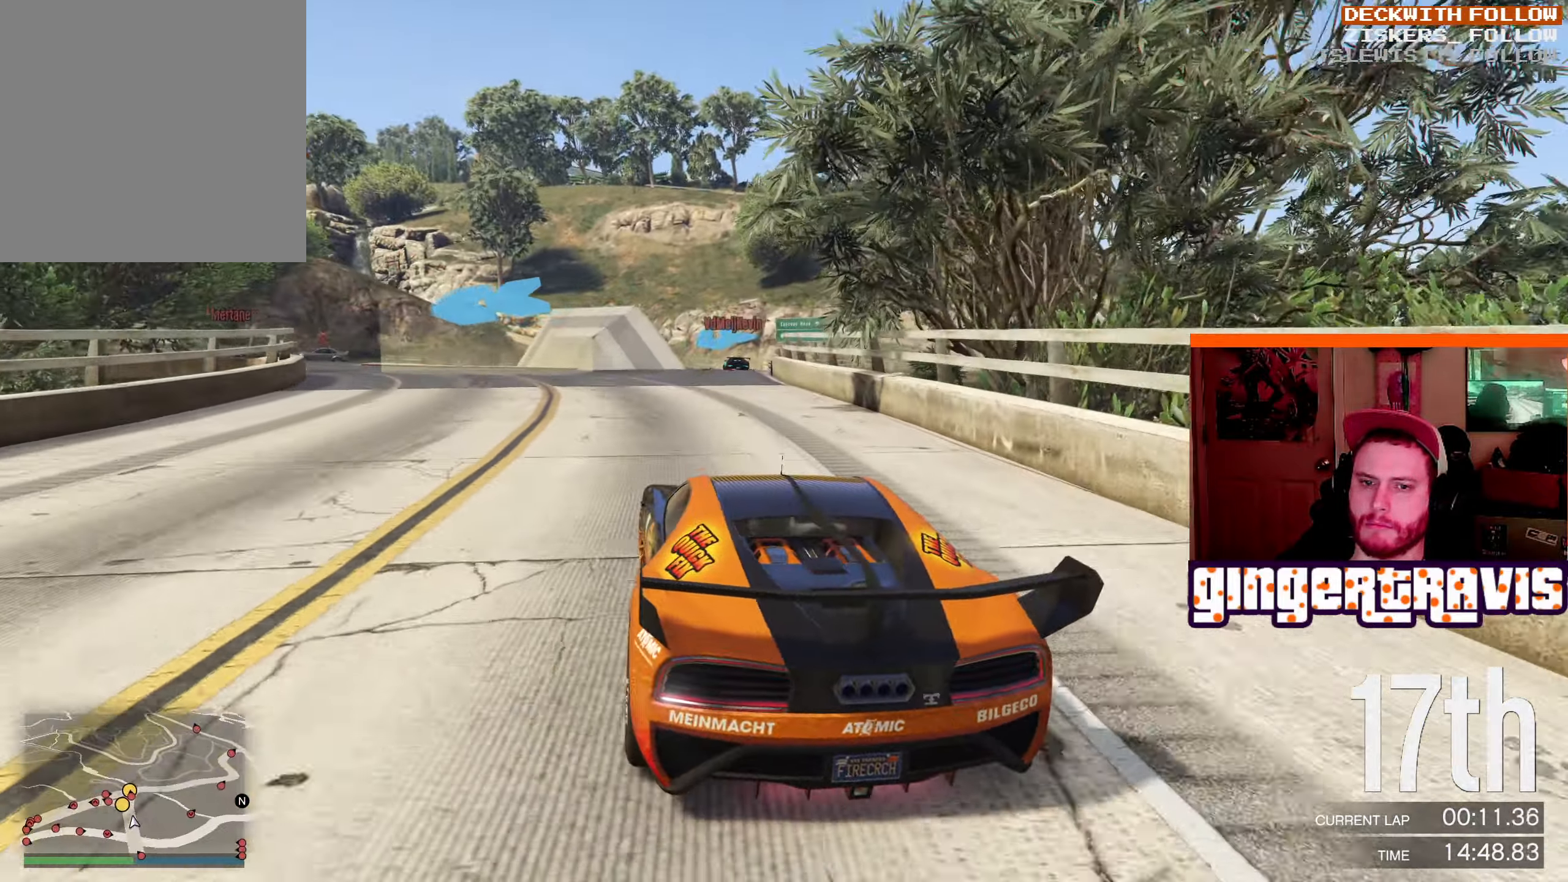
{"buttons": [], "left_stick": "down-left", "right_stick": "center", "events": [[300, "R2", "up"]]}
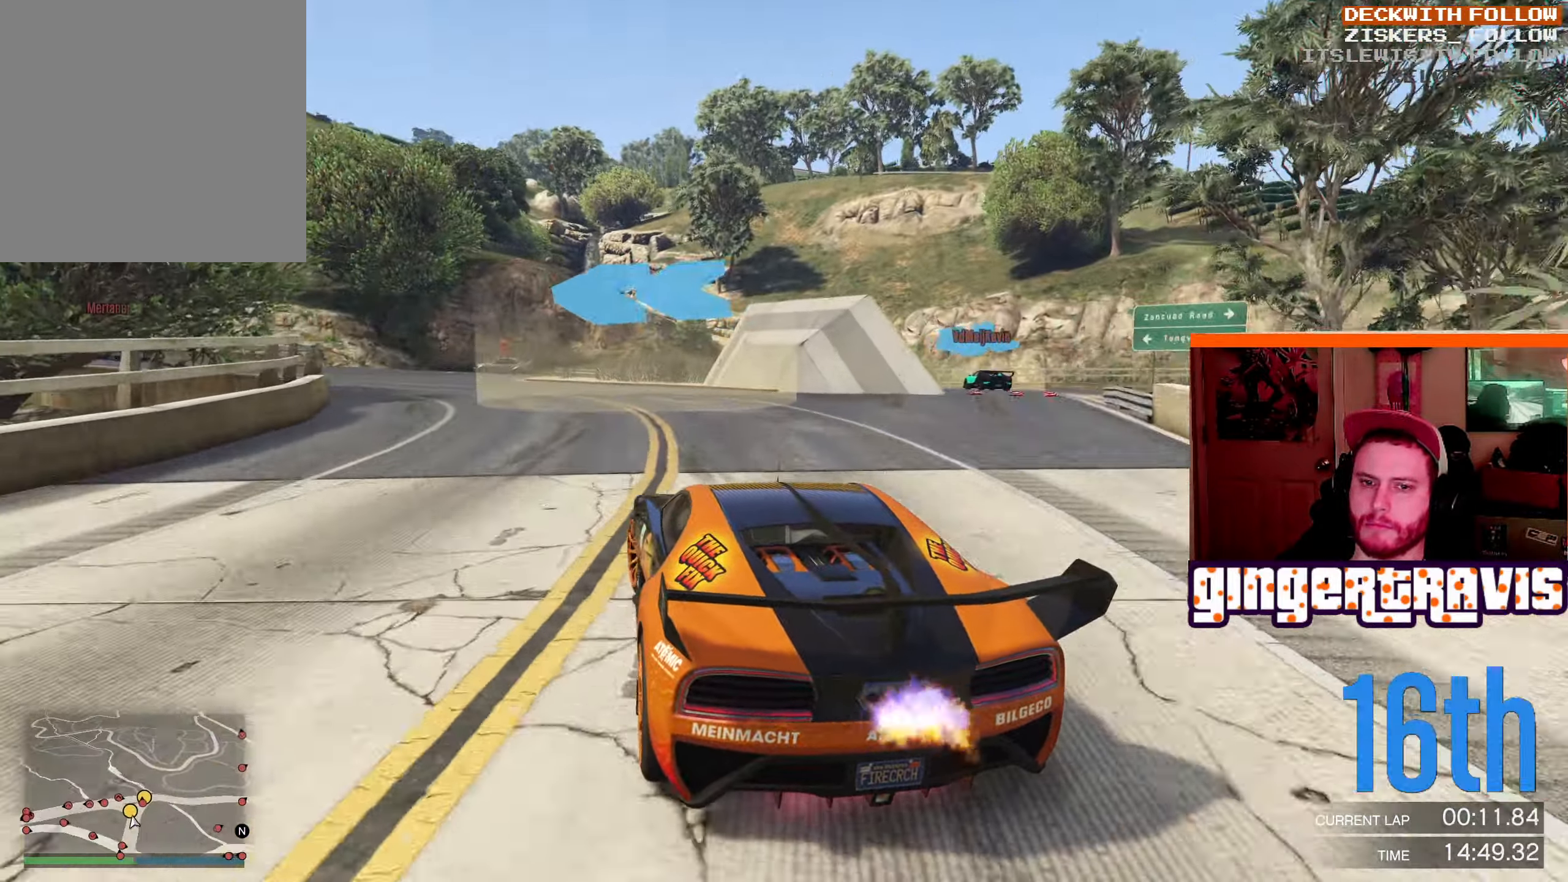
{"buttons": ["R2"], "left_stick": "down-left", "right_stick": "center", "events": [[217, "R2", "down"]]}
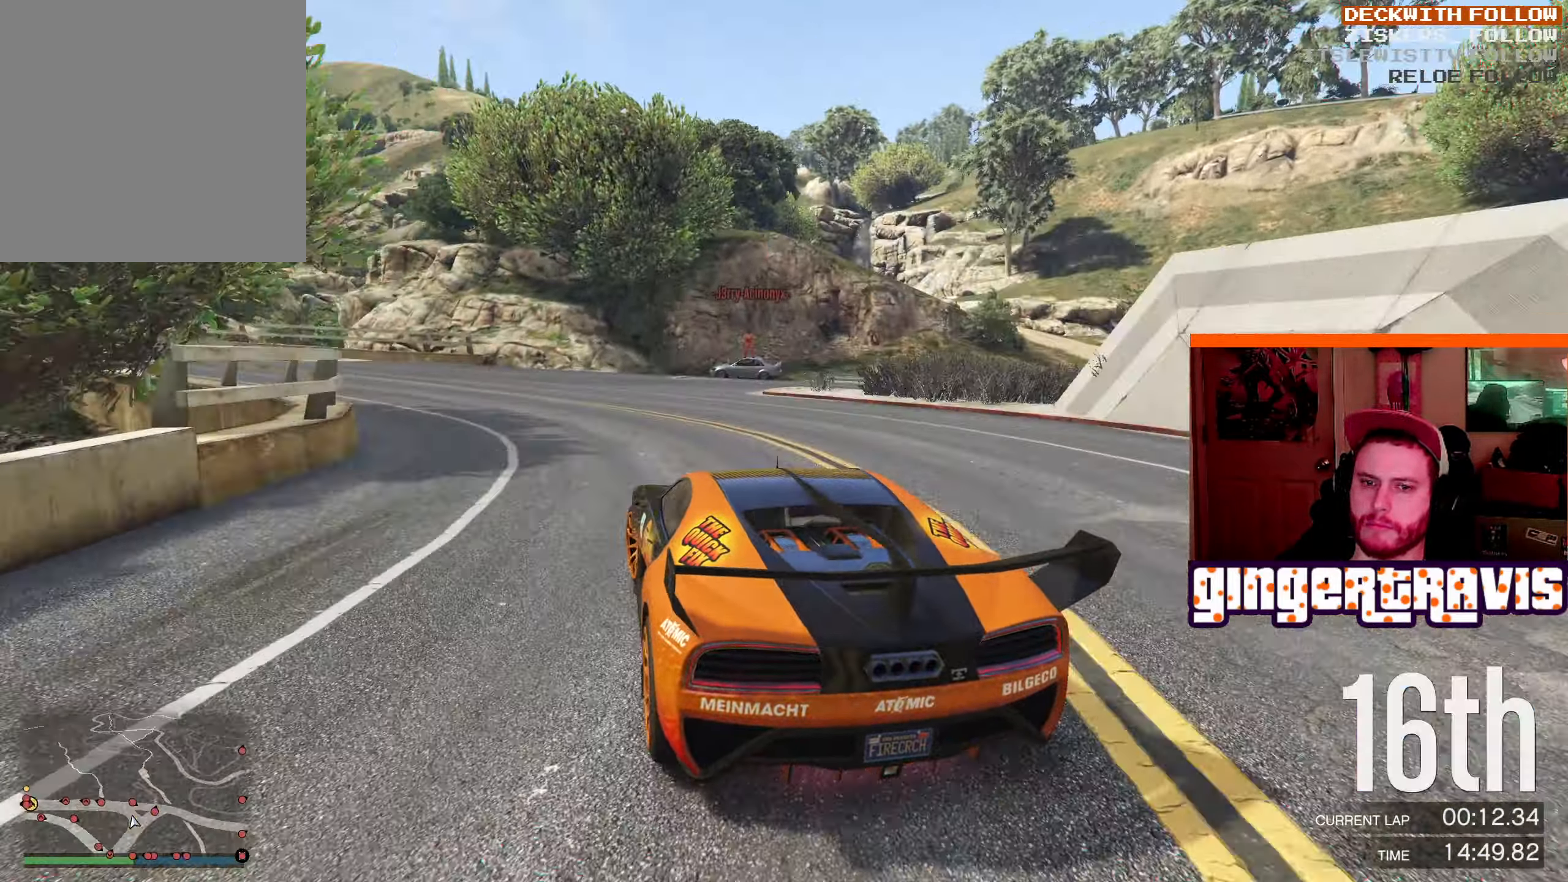
{"buttons": ["R2"], "left_stick": "down-left", "right_stick": "center", "events": []}
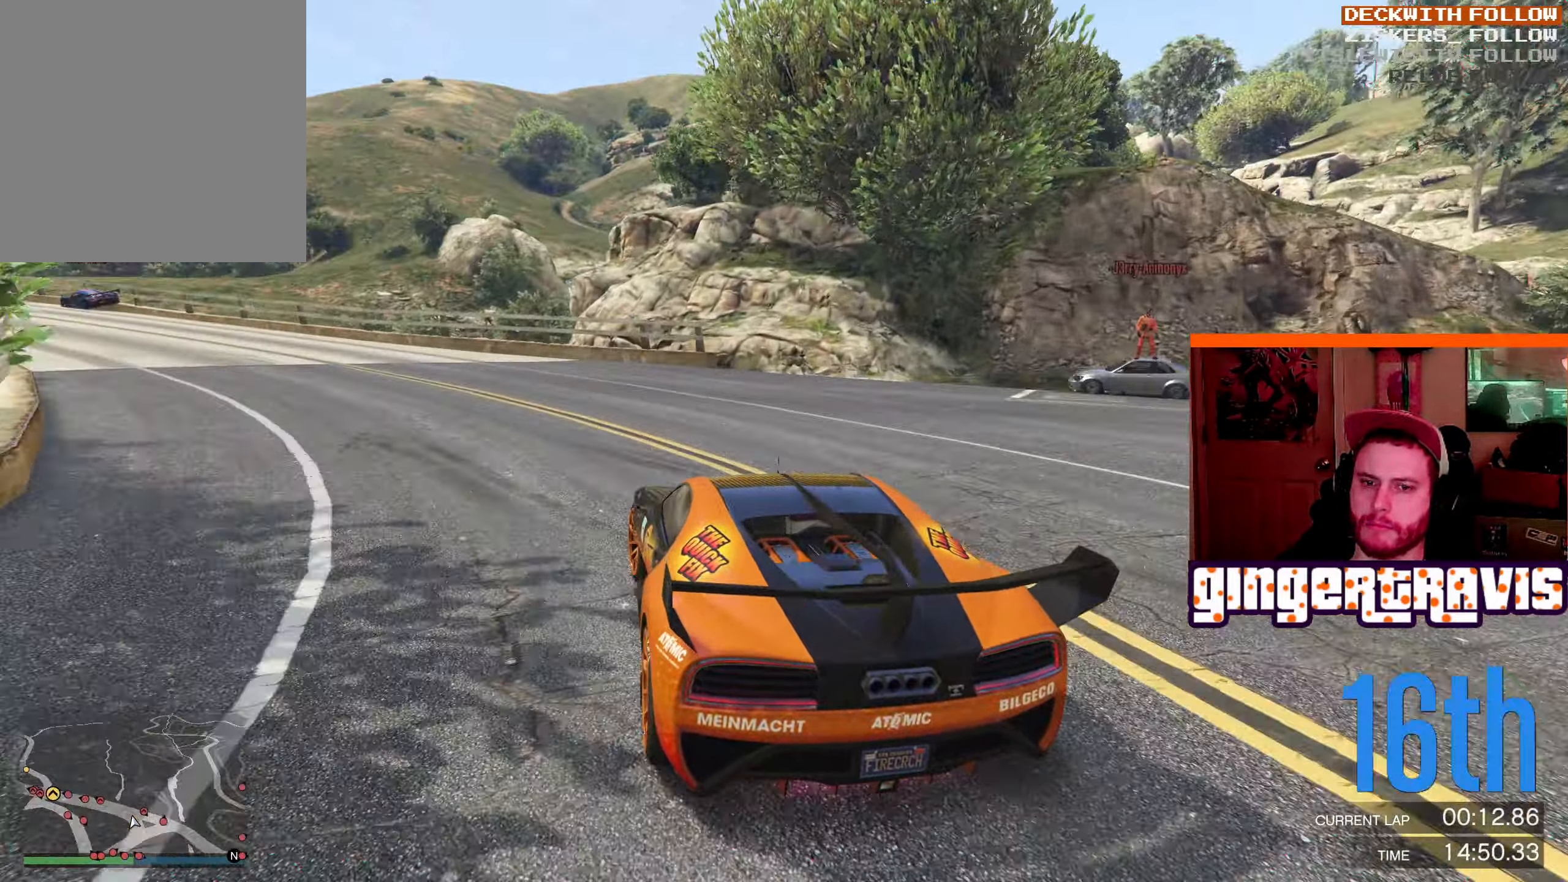
{"buttons": ["R2"], "left_stick": "down-left", "right_stick": "center", "events": [[200, "left_stick", "center"], [283, "left_stick", "down-left"]]}
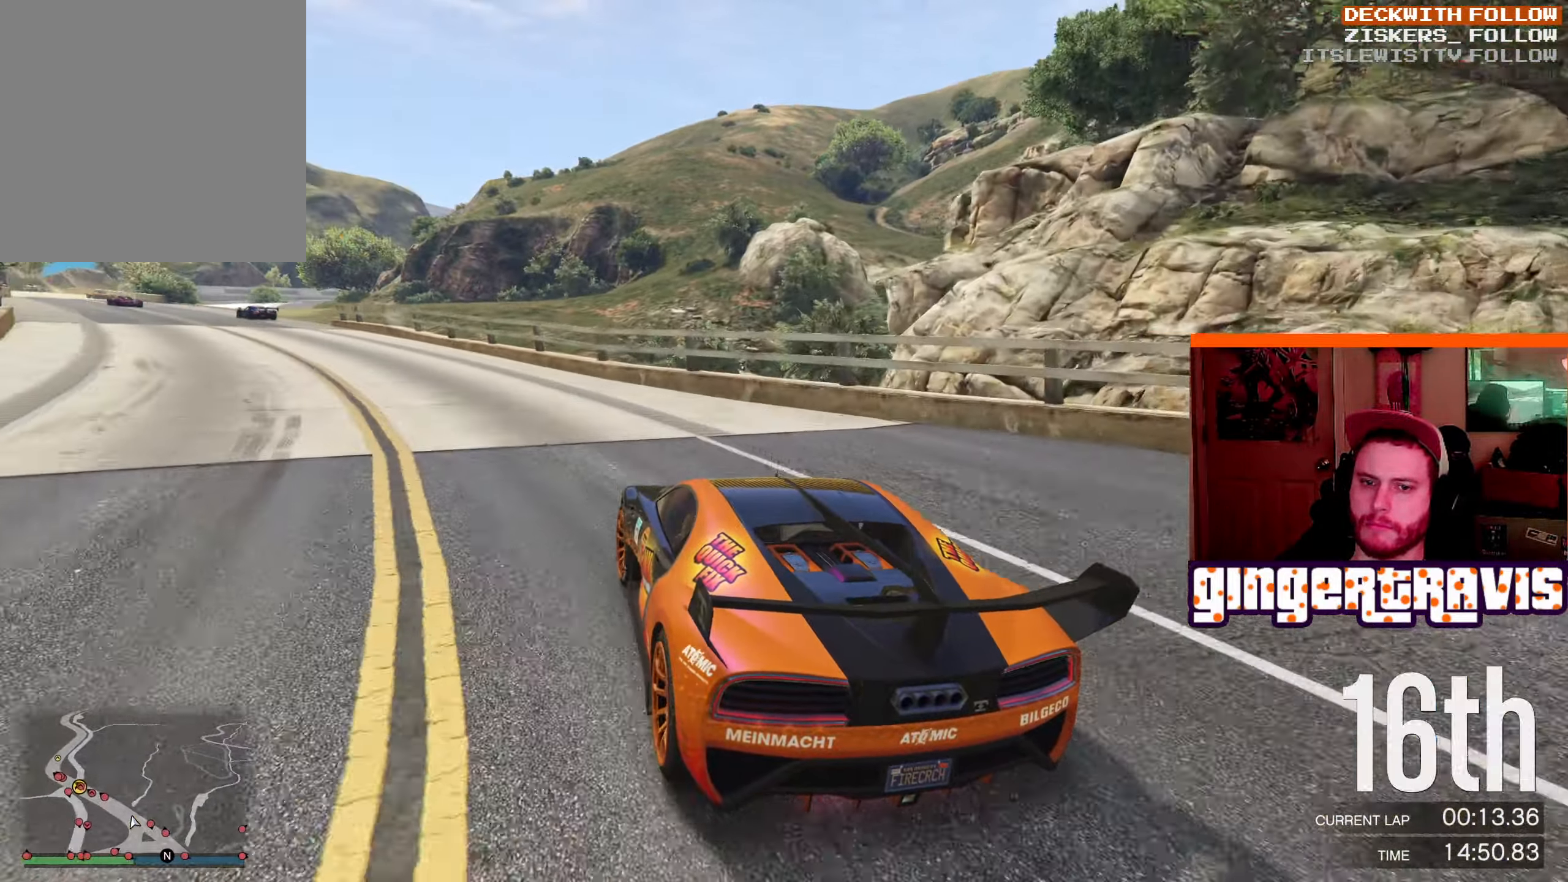
{"buttons": ["R2"], "left_stick": "down-left", "right_stick": "center", "events": [[33, "left_stick", "center"], [133, "left_stick", "down-left"], [317, "left_stick", "center"], [483, "left_stick", "down-left"]]}
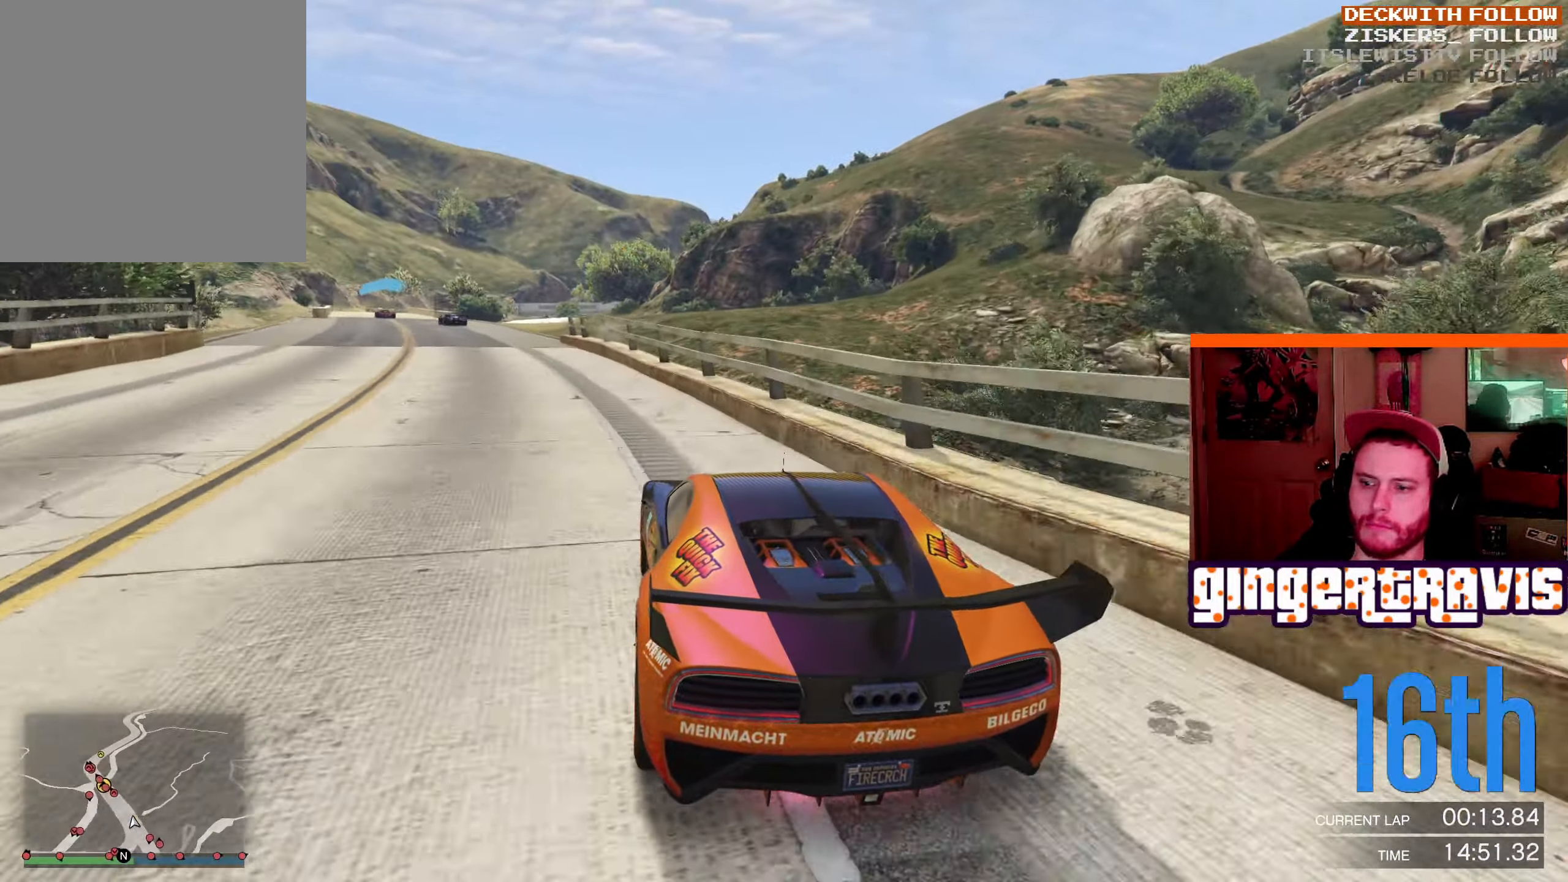
{"buttons": ["R2"], "left_stick": "left", "right_stick": "center", "events": [[167, "left_stick", "center"], [467, "left_stick", "left"]]}
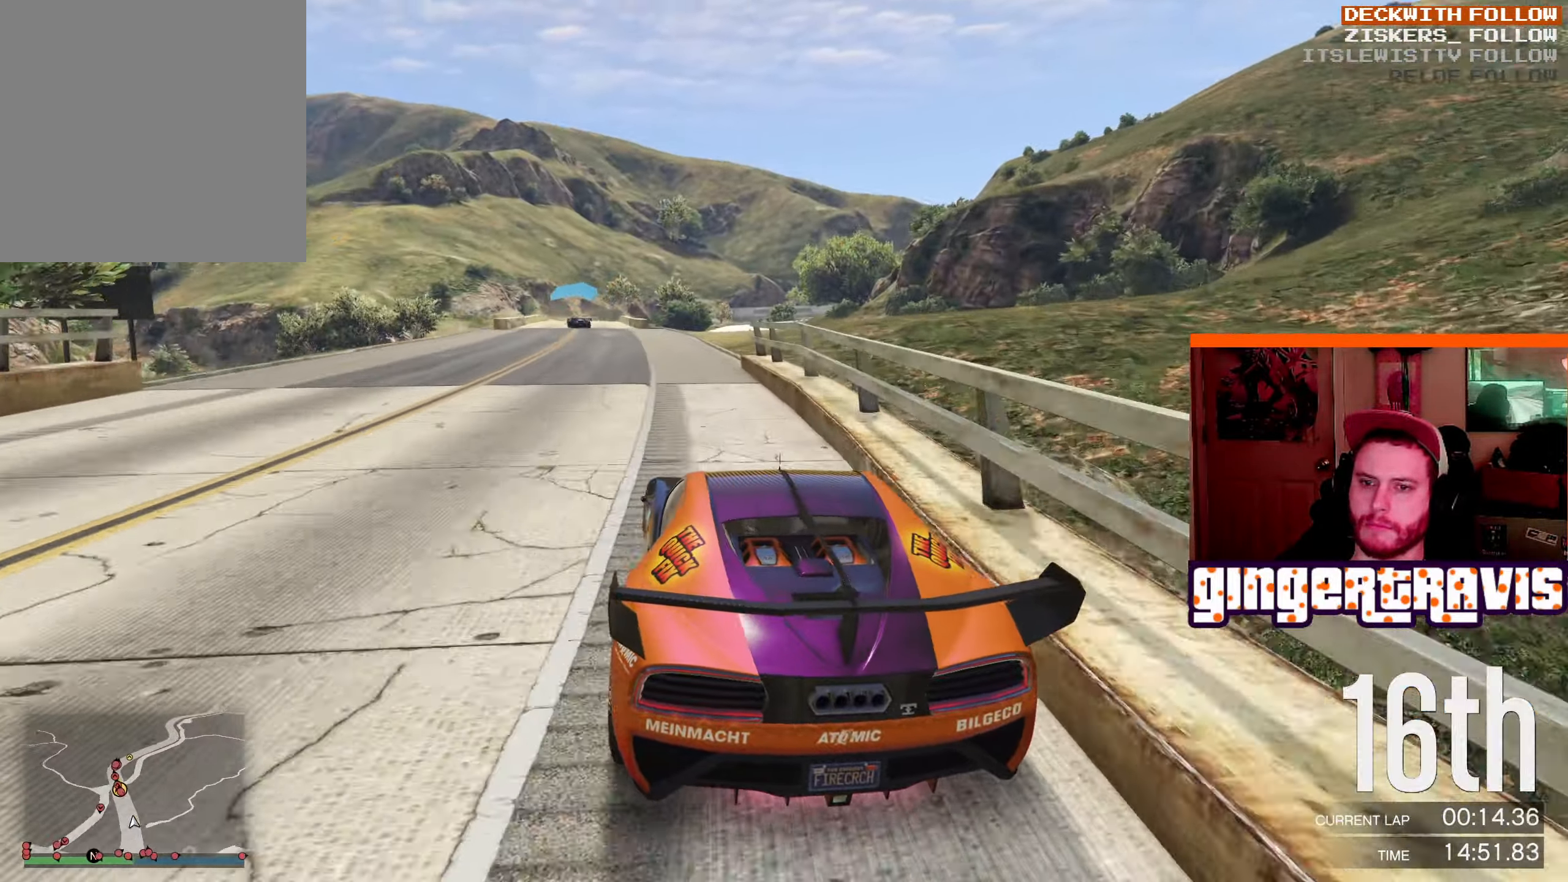
{"buttons": ["R2"], "left_stick": "center", "right_stick": "center", "events": [[100, "left_stick", "center"], [267, "left_stick", "right"], [400, "left_stick", "center"]]}